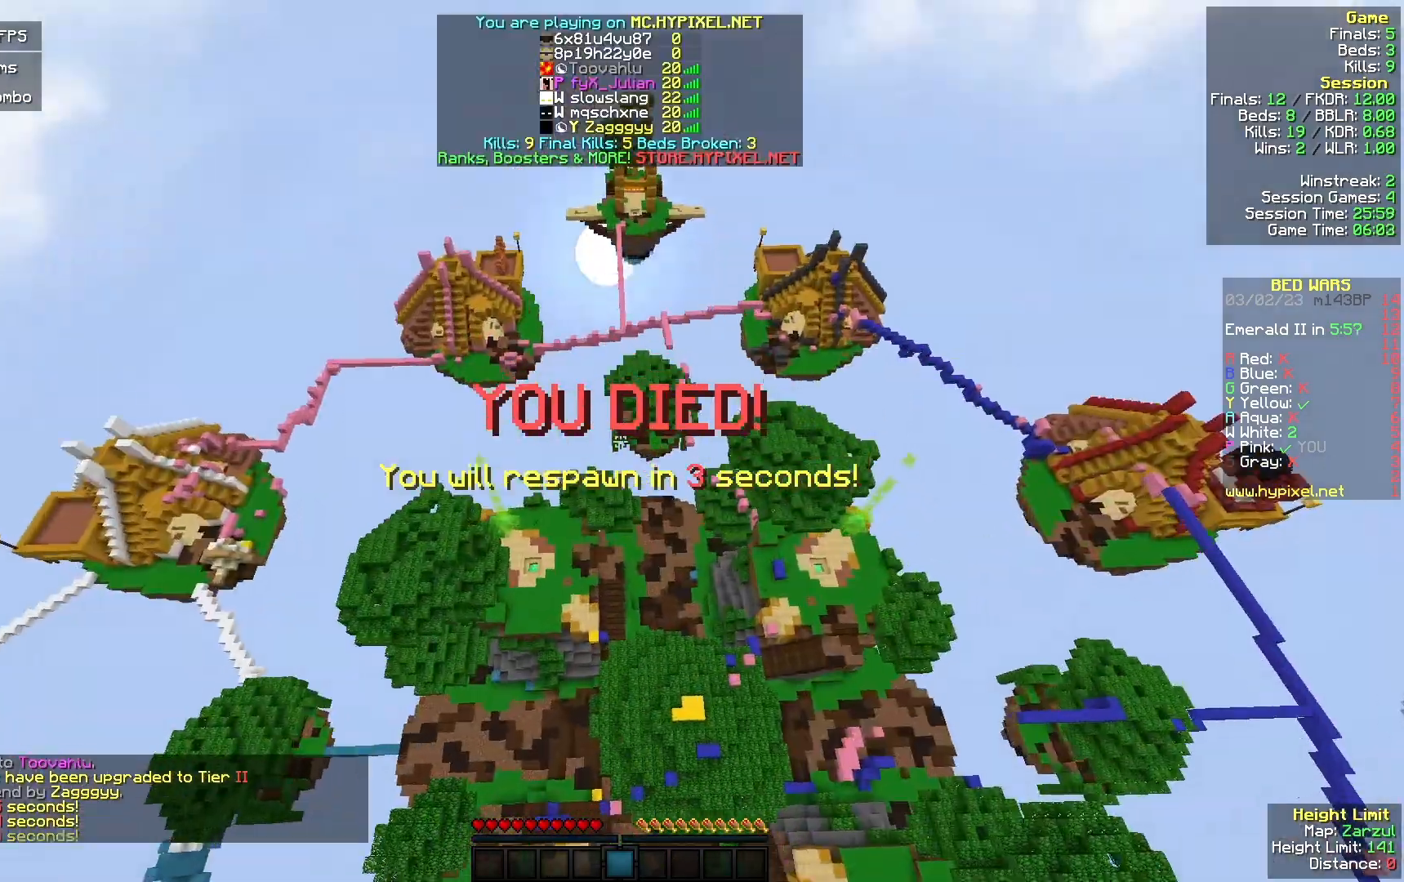
Gameplay with keyboard and mouse; each line is a JSON object with the keys and mouse buttons held at the frame after it. "events" lists presses ("down") and releases ("up") of "a", "d", "s", "w", "mouse_left" and "mouse_right" between this image and that frame as [ms after this image, input, new state], when the widget could be followed in between. "mouse_left", "mouse_right" = the "left", "right" buttons of the "mouse" list. No other keys are recorded. Fast repeated clicks can show as one long hold. Mouse movement is not recorded.
{"keys": ["w"], "mouse": [], "events": []}
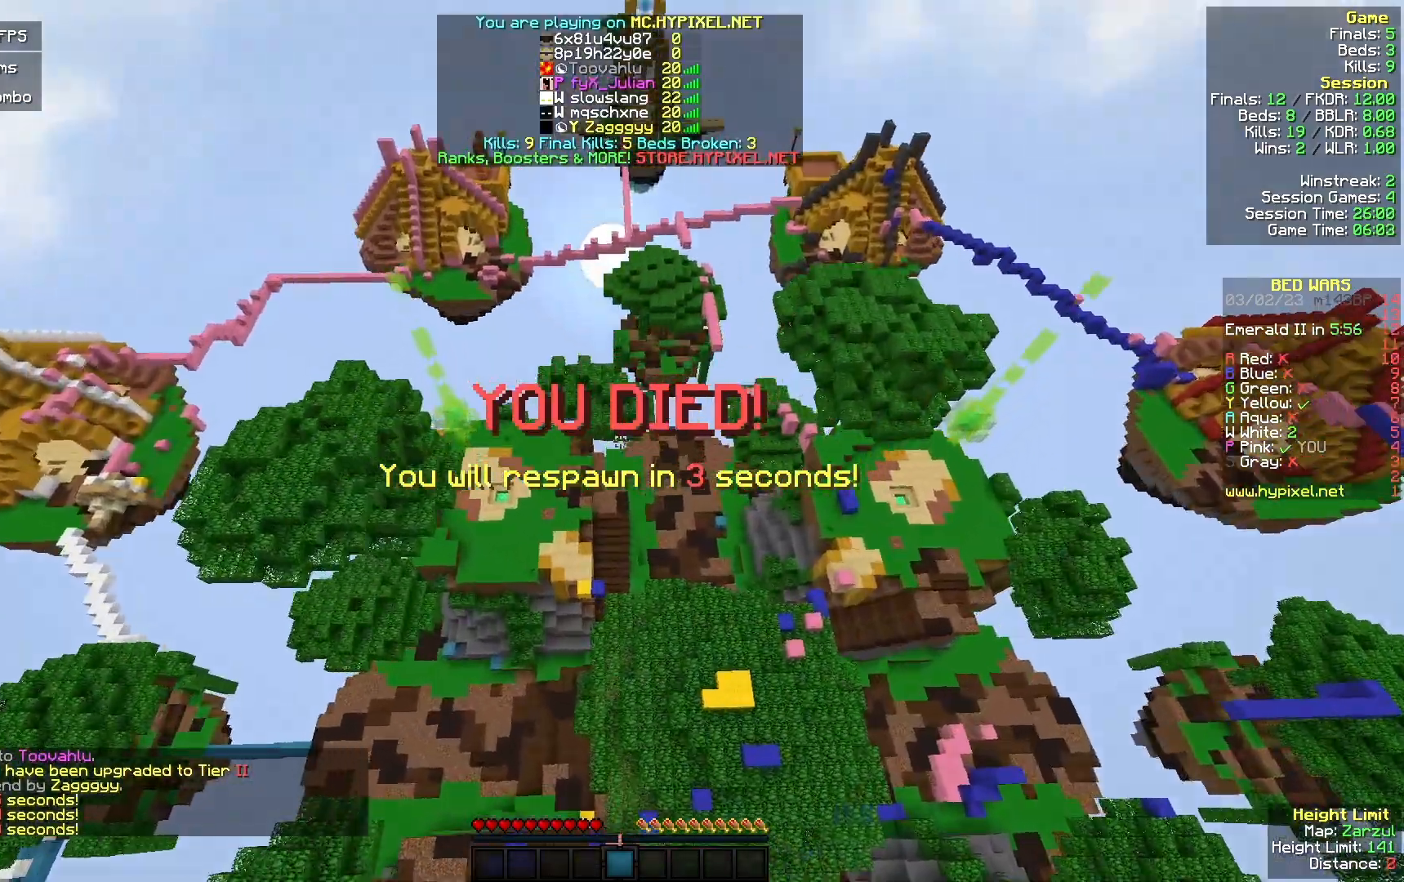
{"keys": ["w"], "mouse": [], "events": []}
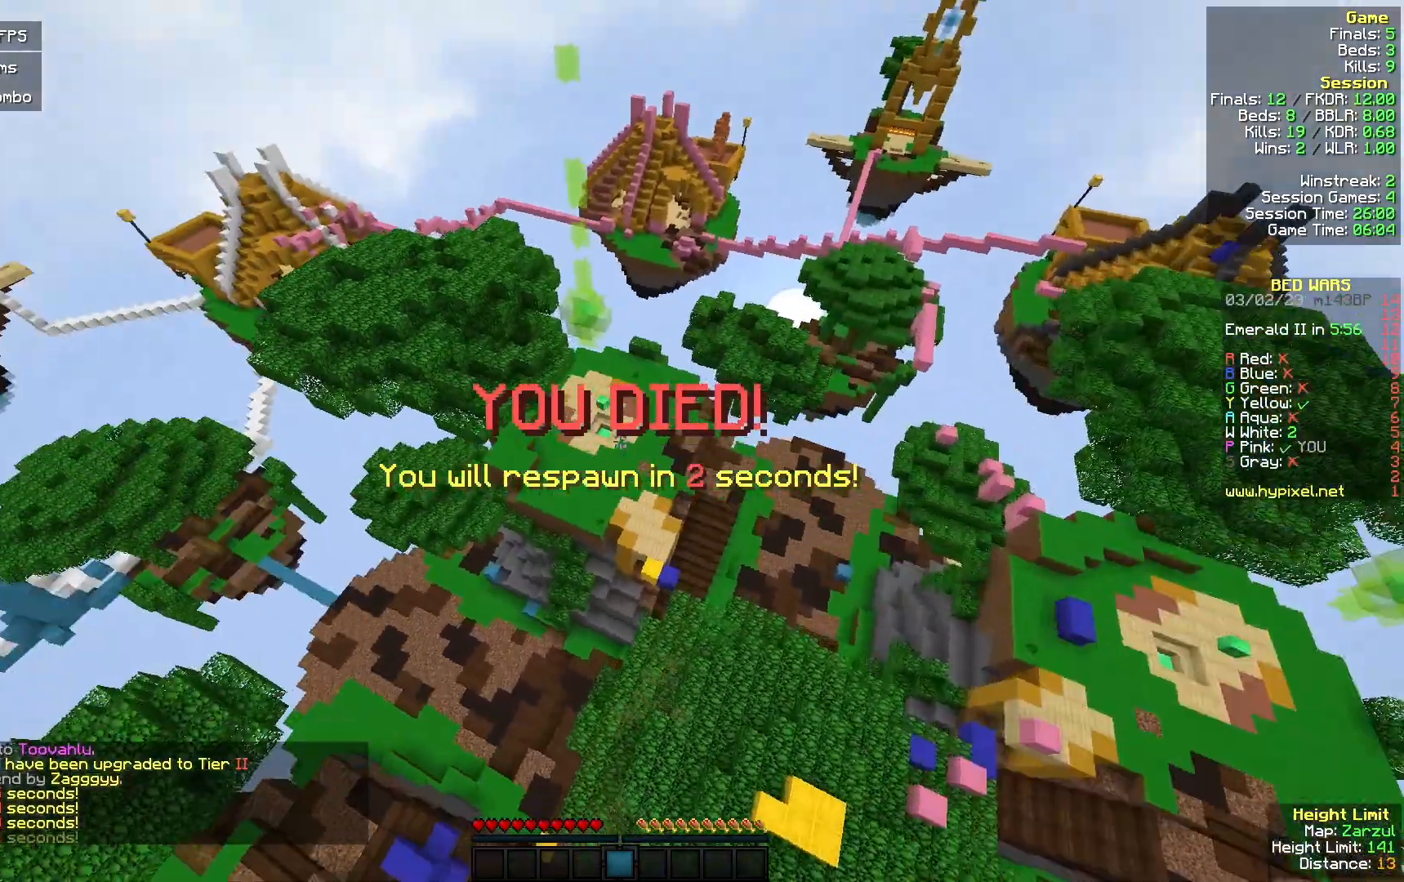
{"keys": ["w"], "mouse": [], "events": []}
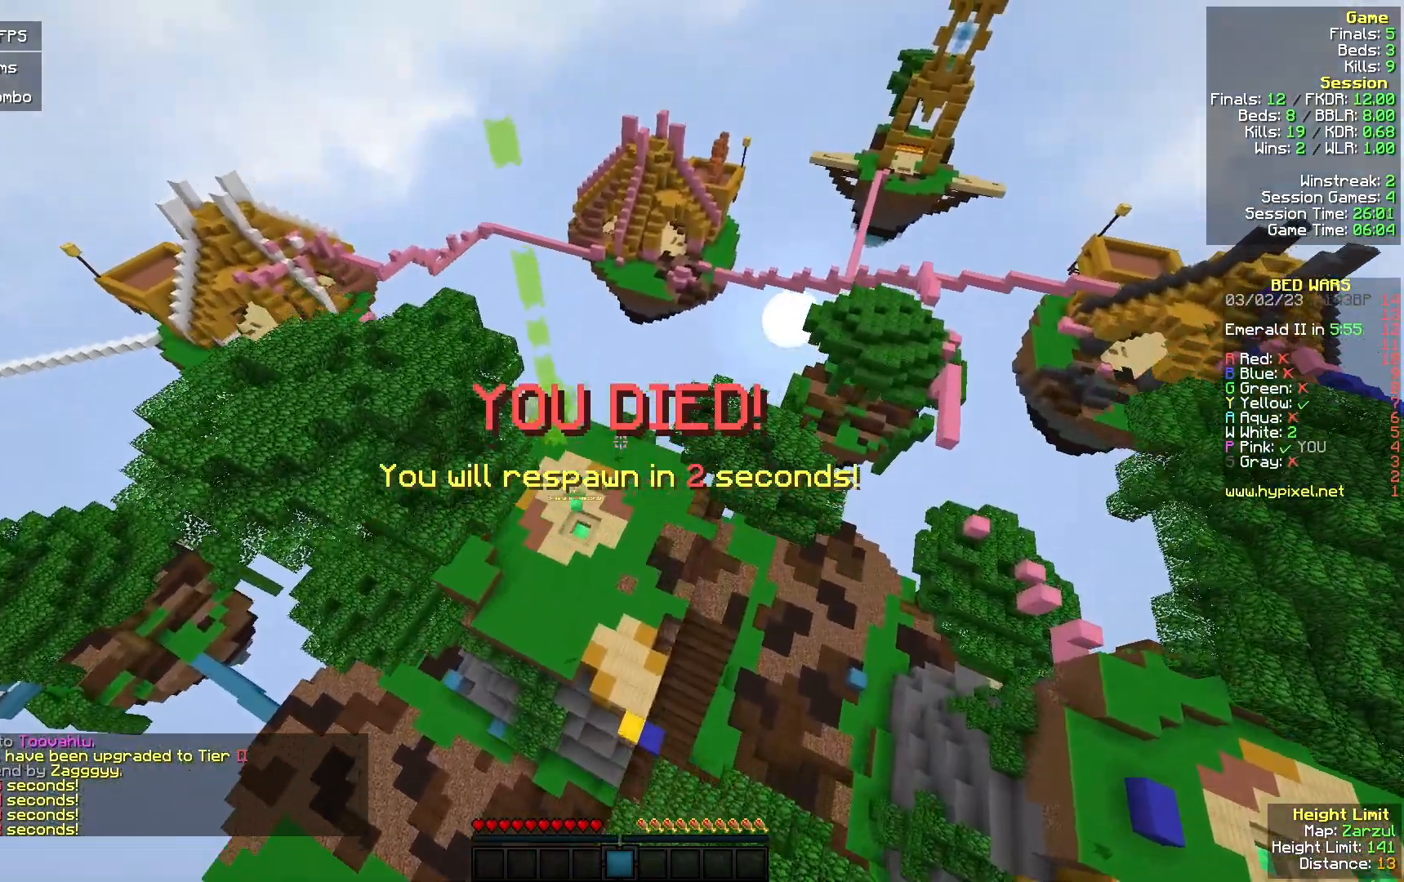
{"keys": [], "mouse": [], "events": [[400, "w", "up"]]}
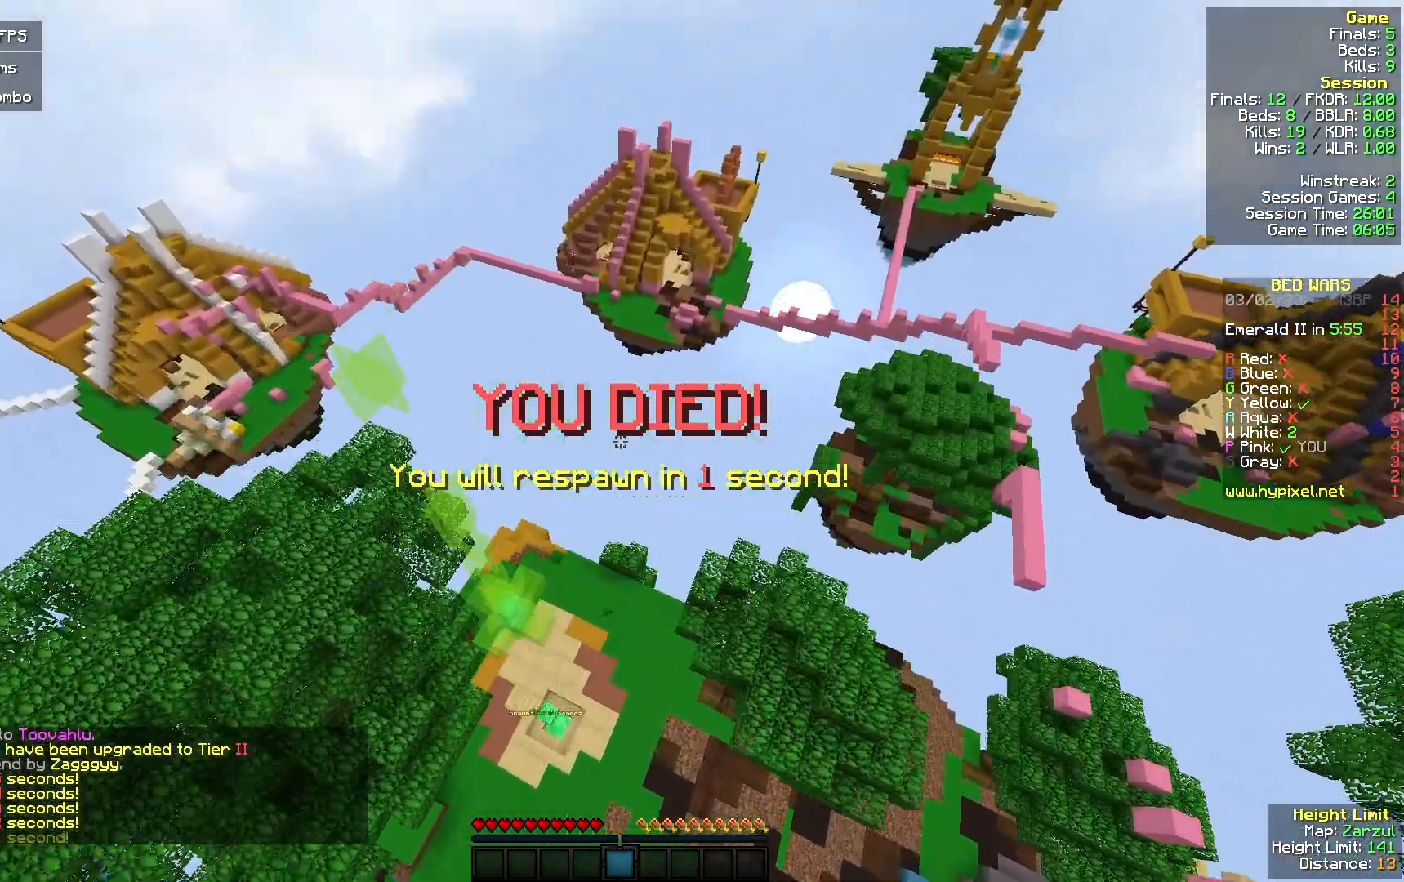
{"keys": ["s"], "mouse": [], "events": [[100, "s", "down"]]}
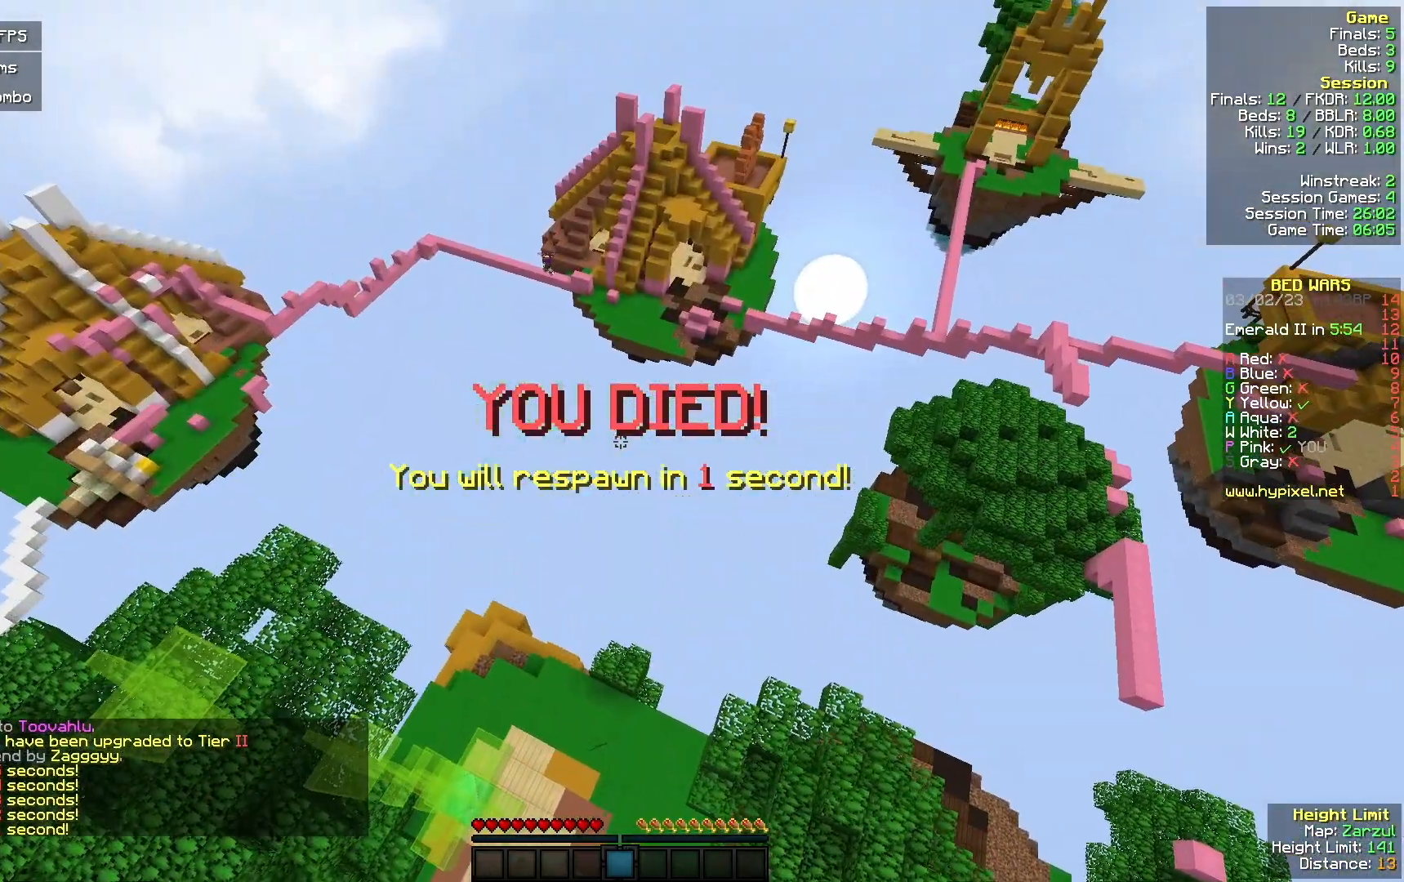
{"keys": ["a", "s"], "mouse": [], "events": [[300, "d", "down"], [467, "d", "up"], [500, "a", "down"]]}
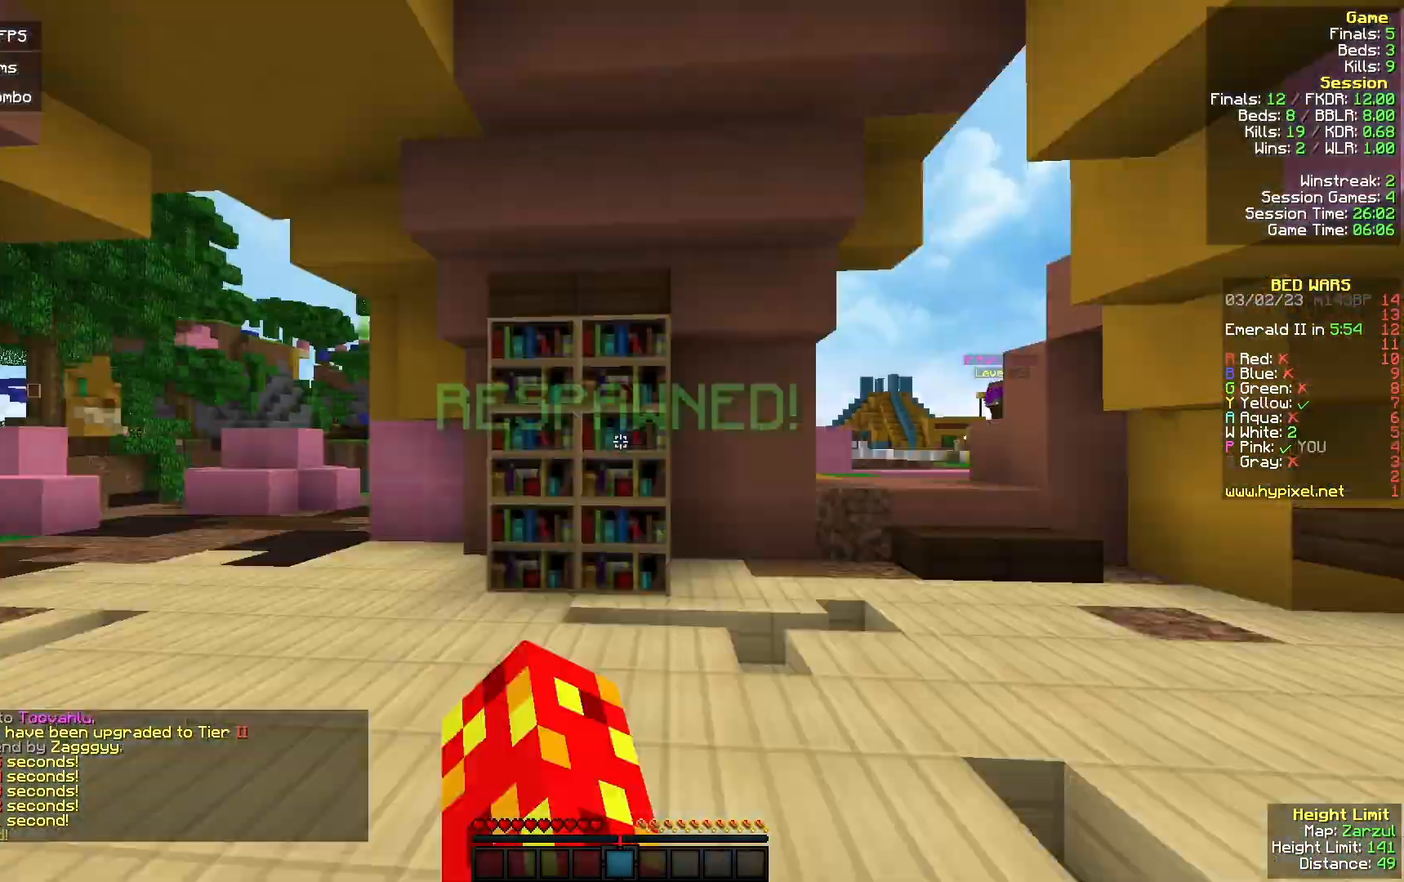
{"keys": ["w"], "mouse": ["left"], "events": [[100, "s", "up"], [167, "w", "down"], [300, "a", "up"], [333, "mouse_left", "down"]]}
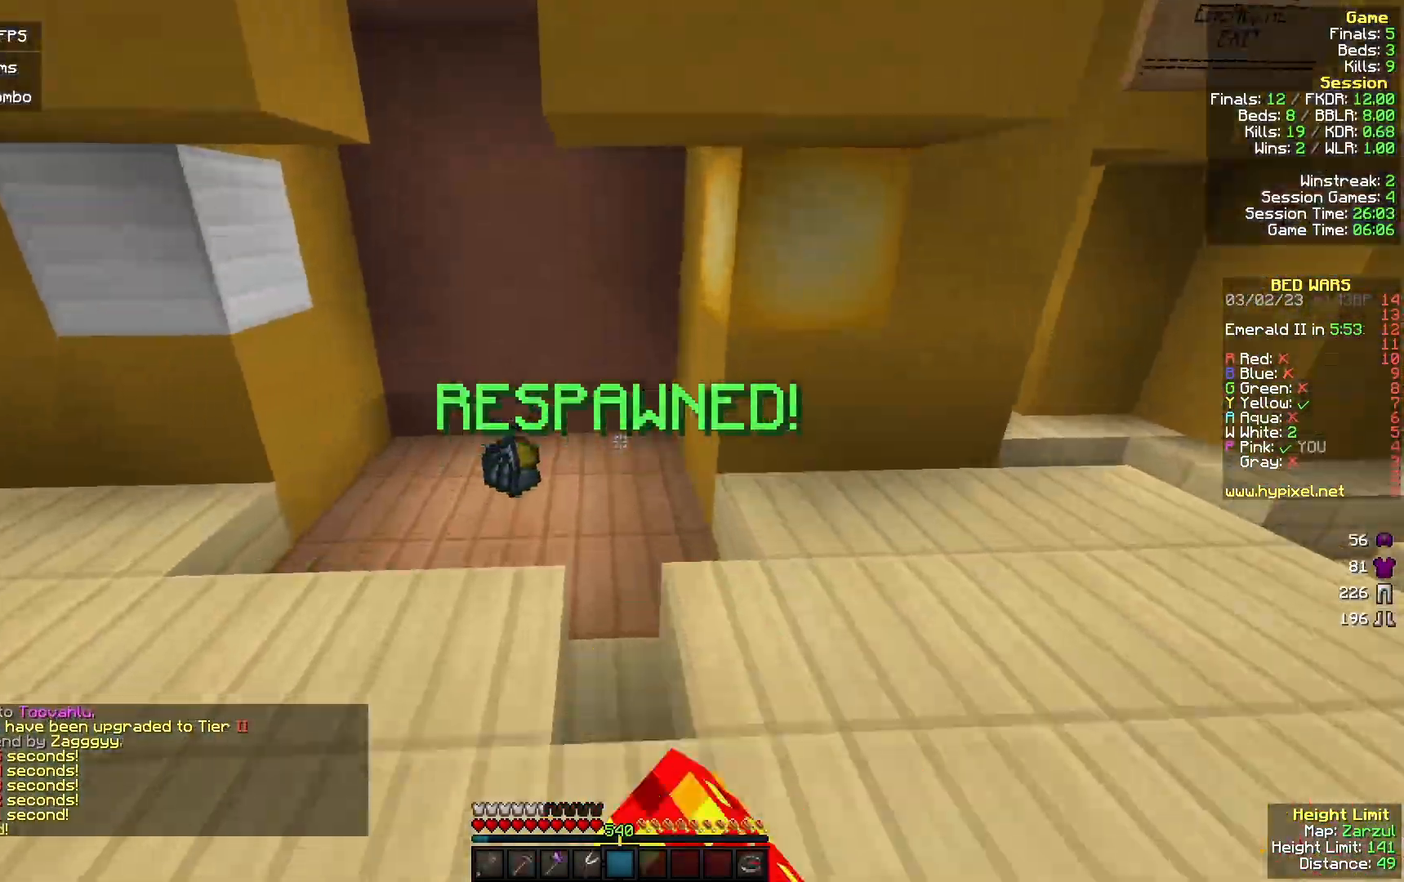
{"keys": [], "mouse": [], "events": [[33, "mouse_left", "up"], [467, "w", "up"]]}
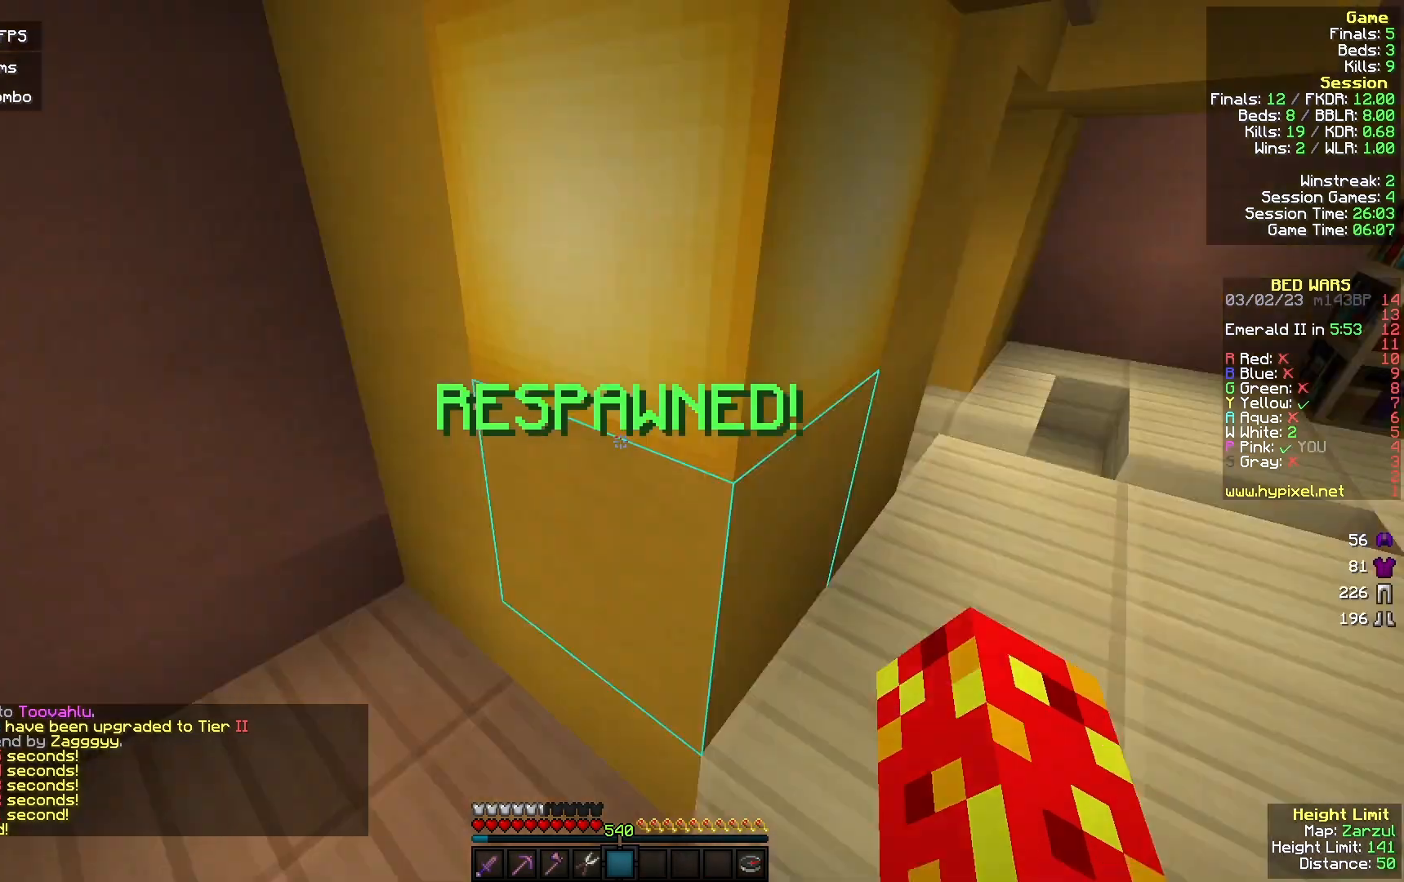
{"keys": [], "mouse": [], "events": []}
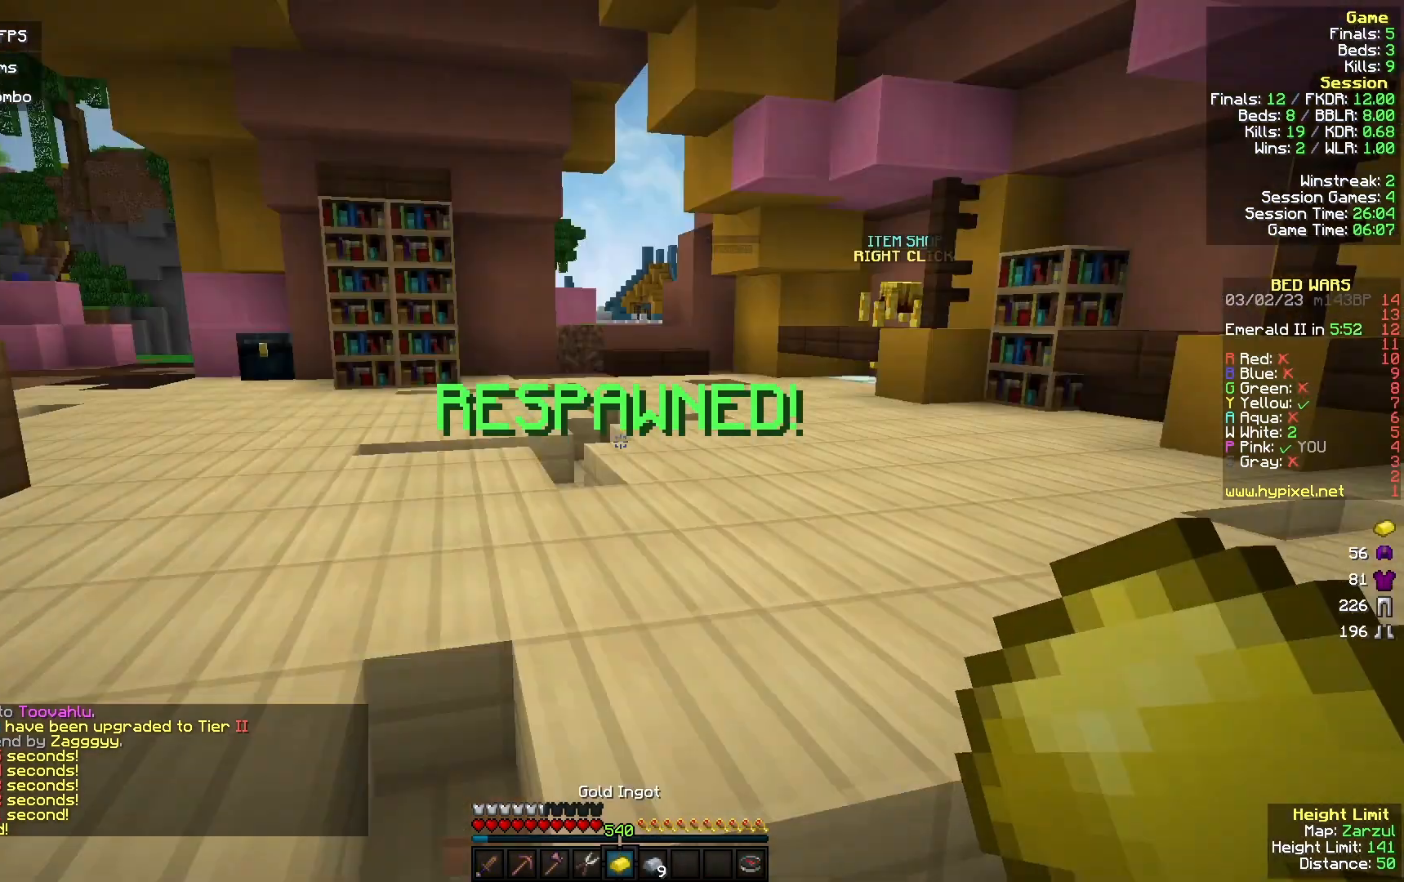
{"keys": [], "mouse": [], "events": []}
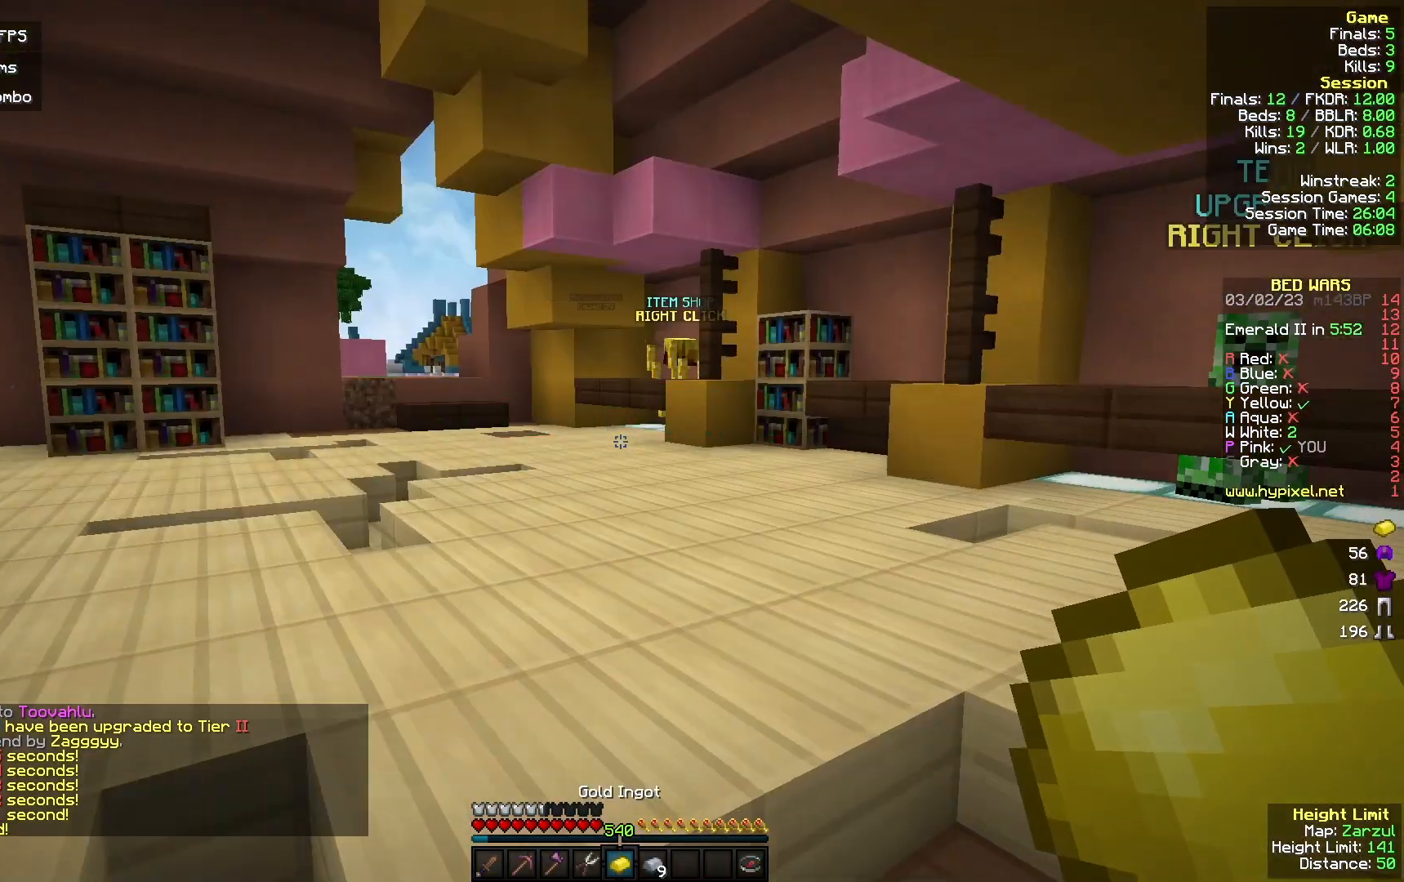
{"keys": [], "mouse": [], "events": []}
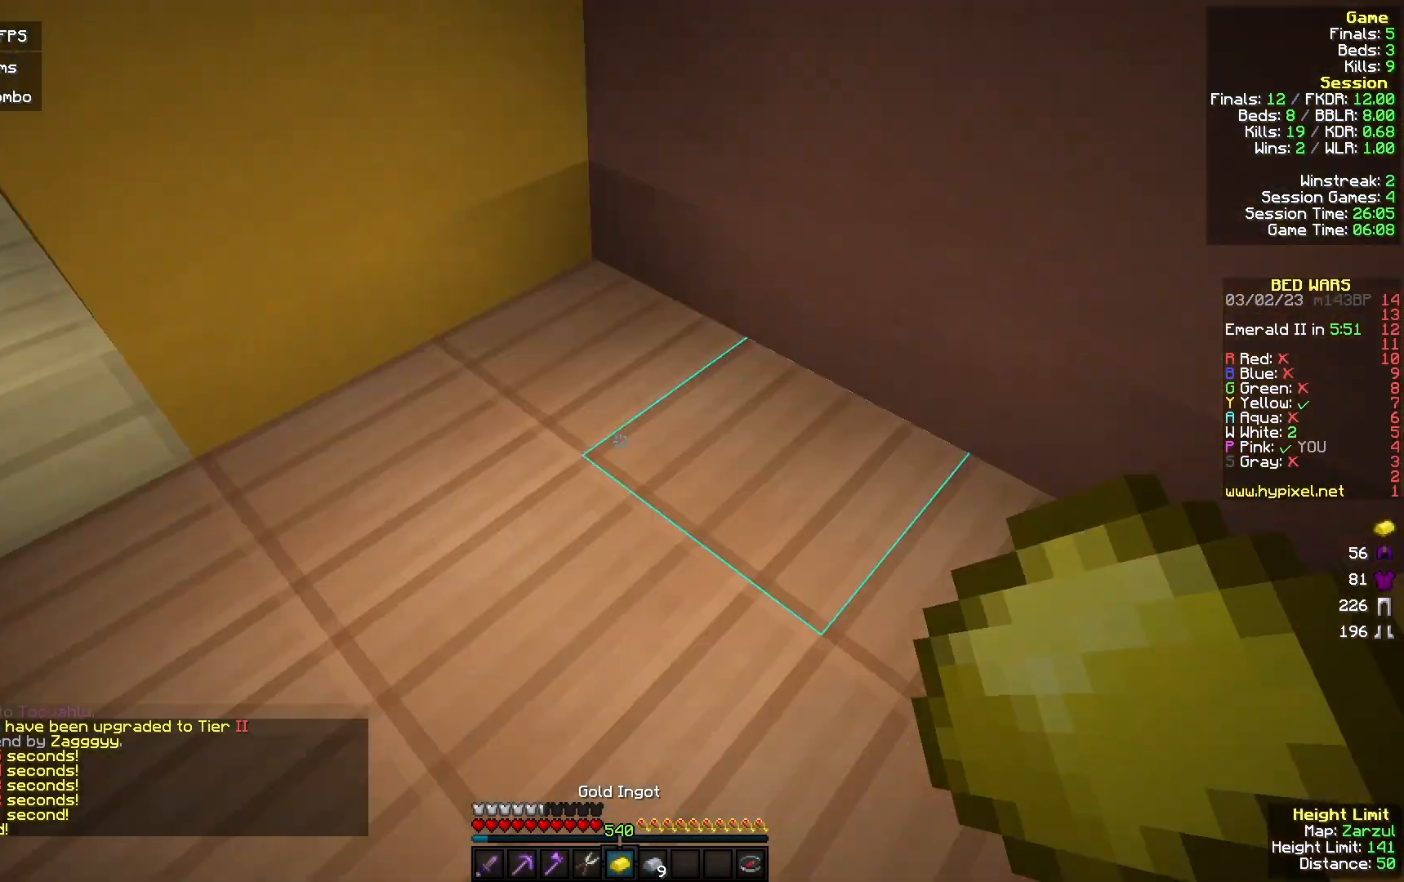
{"keys": [], "mouse": [], "events": []}
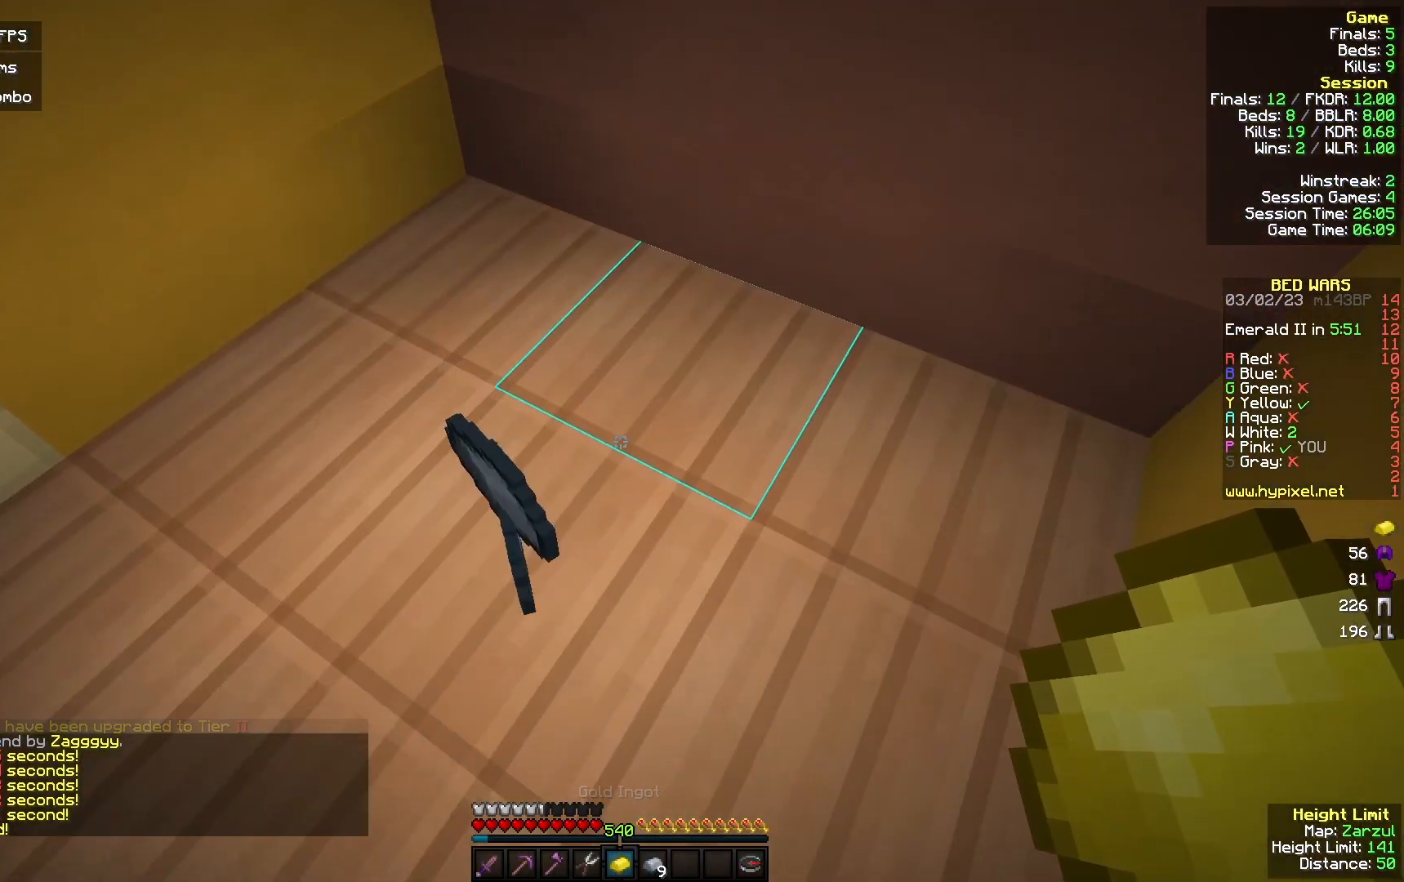
{"keys": [], "mouse": [], "events": []}
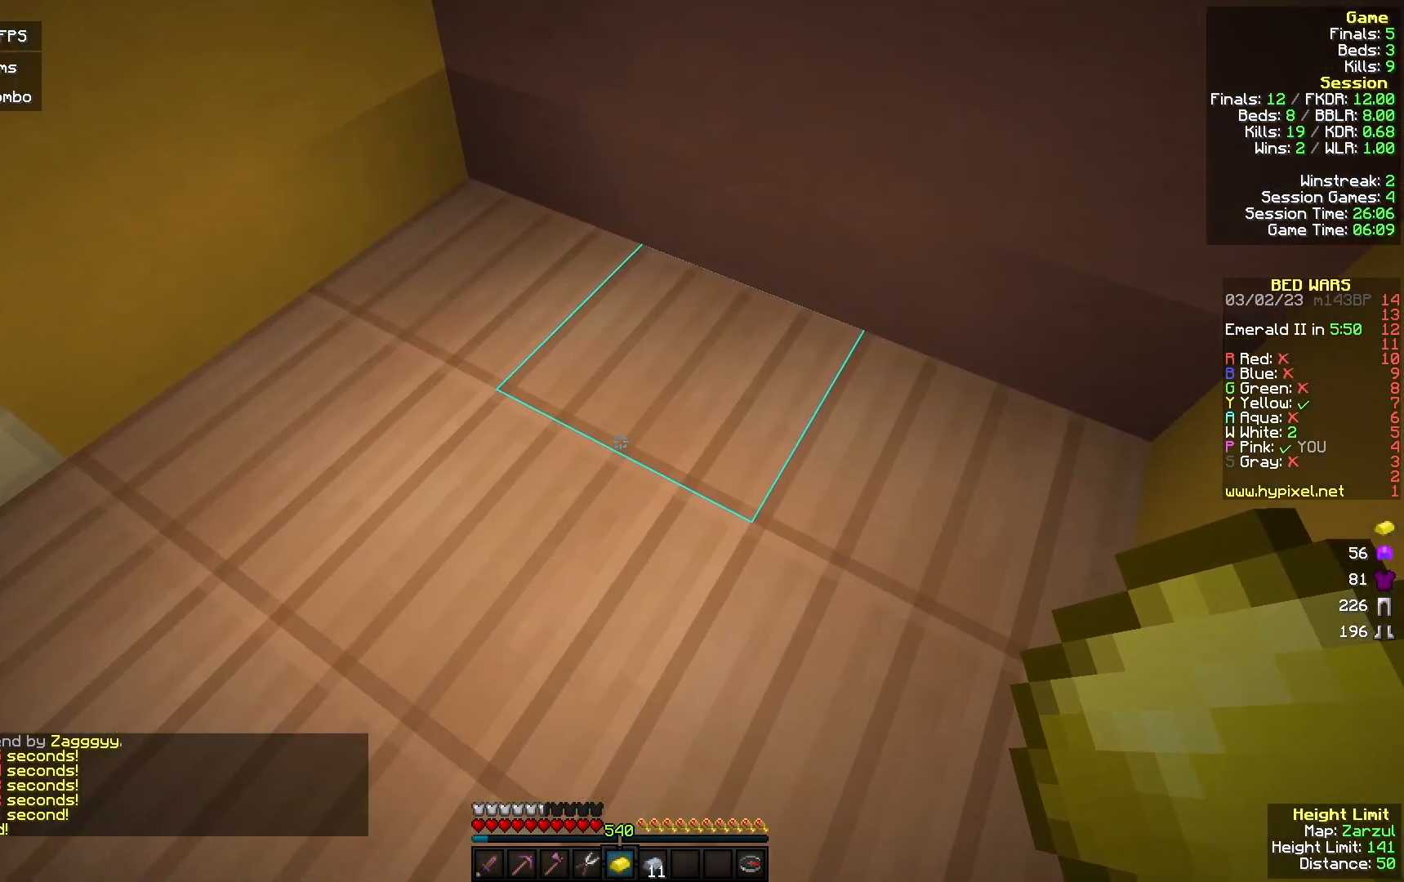
{"keys": [], "mouse": [], "events": []}
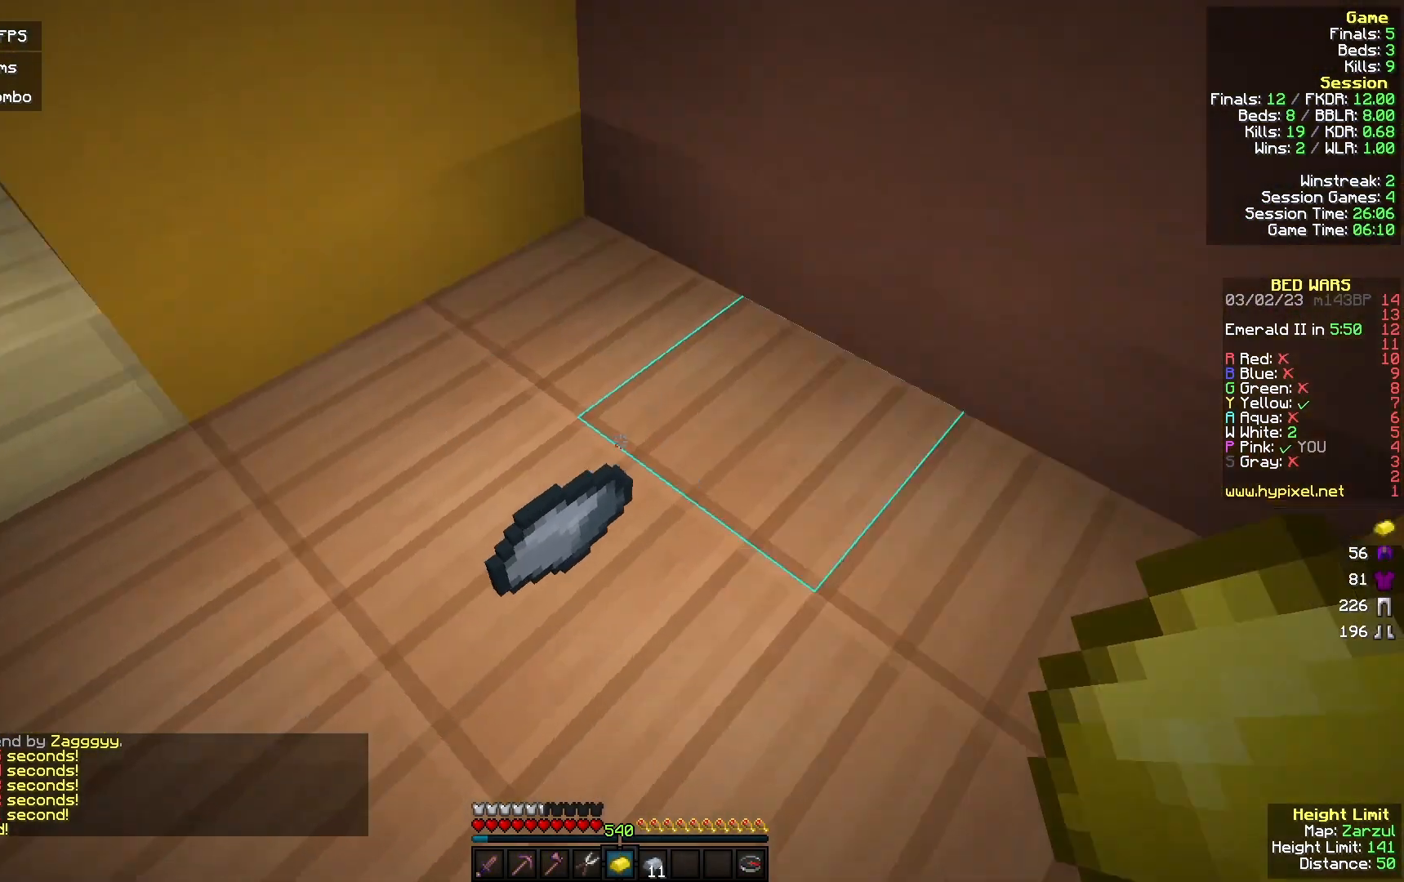
{"keys": ["w"], "mouse": [], "events": [[133, "w", "down"]]}
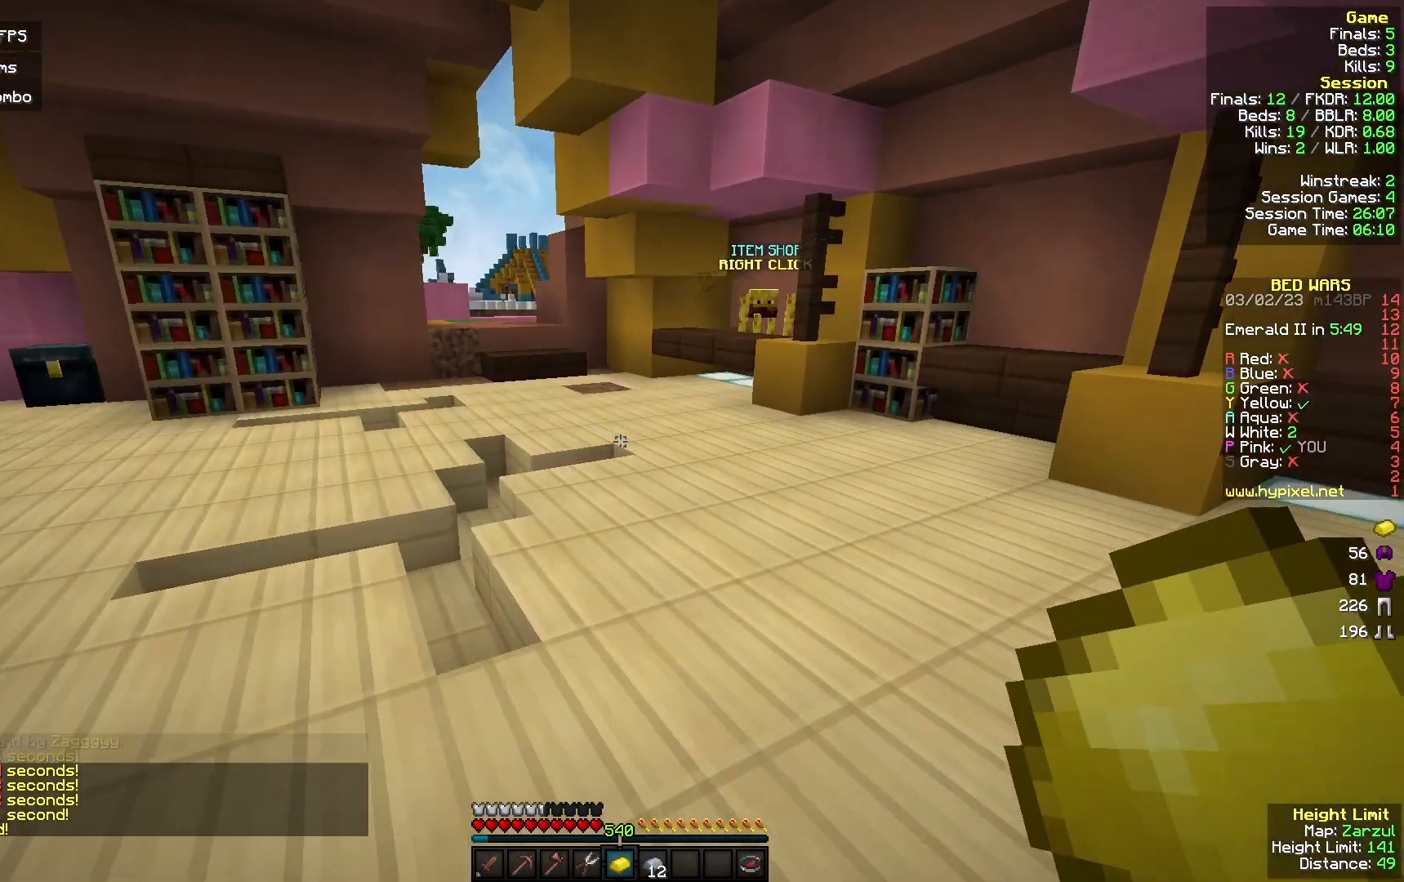
{"keys": ["w"], "mouse": [], "events": []}
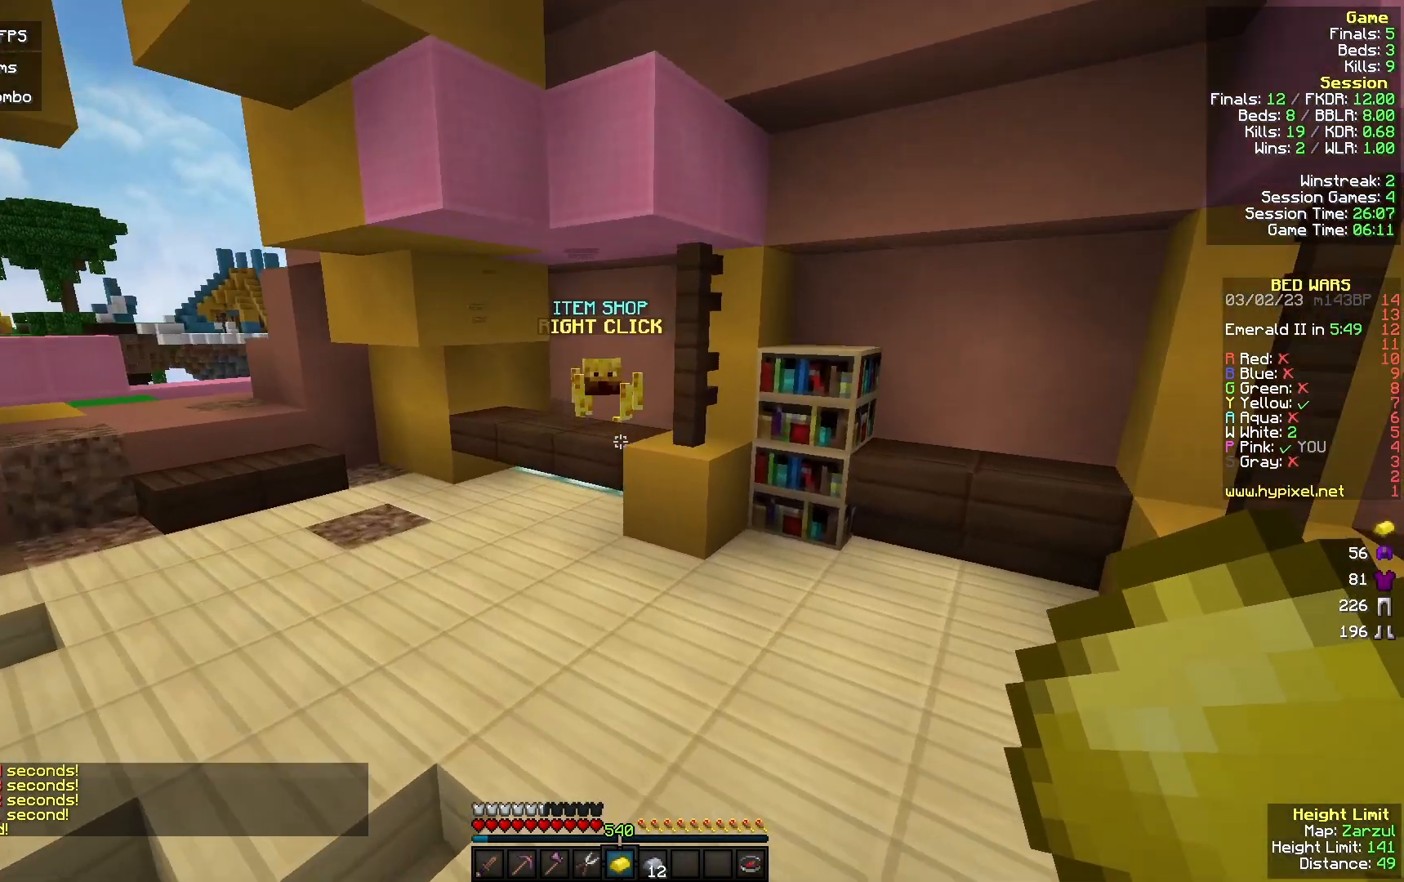
{"keys": ["w"], "mouse": [], "events": [[133, "mouse_left", "down"], [233, "mouse_left", "up"], [367, "mouse_left", "down"], [467, "mouse_left", "up"]]}
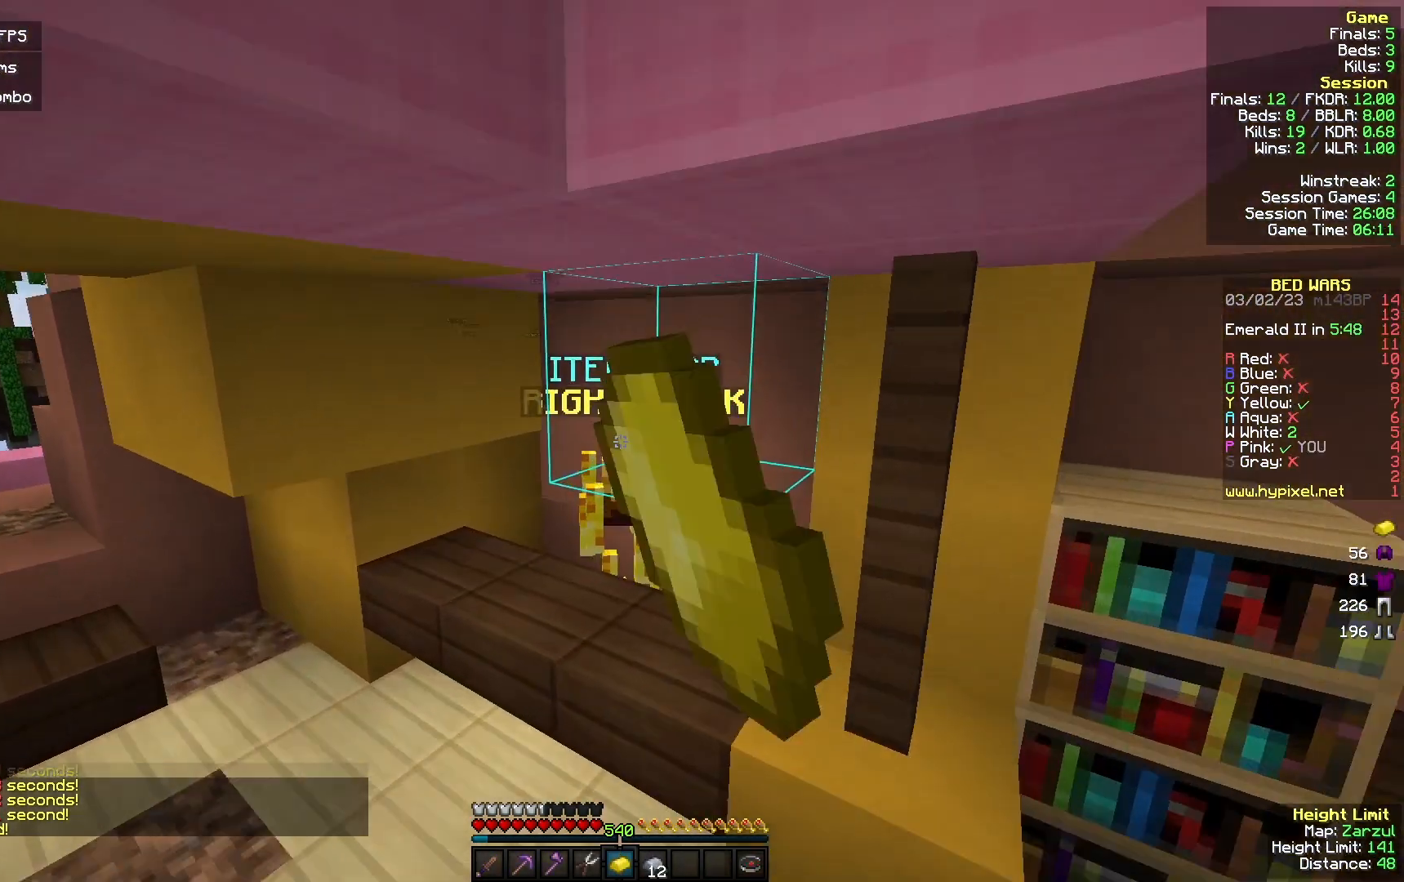
{"keys": [], "mouse": [], "events": [[167, "mouse_right", "down"], [167, "w", "up"], [233, "s", "down"], [333, "mouse_right", "up"], [333, "s", "up"]]}
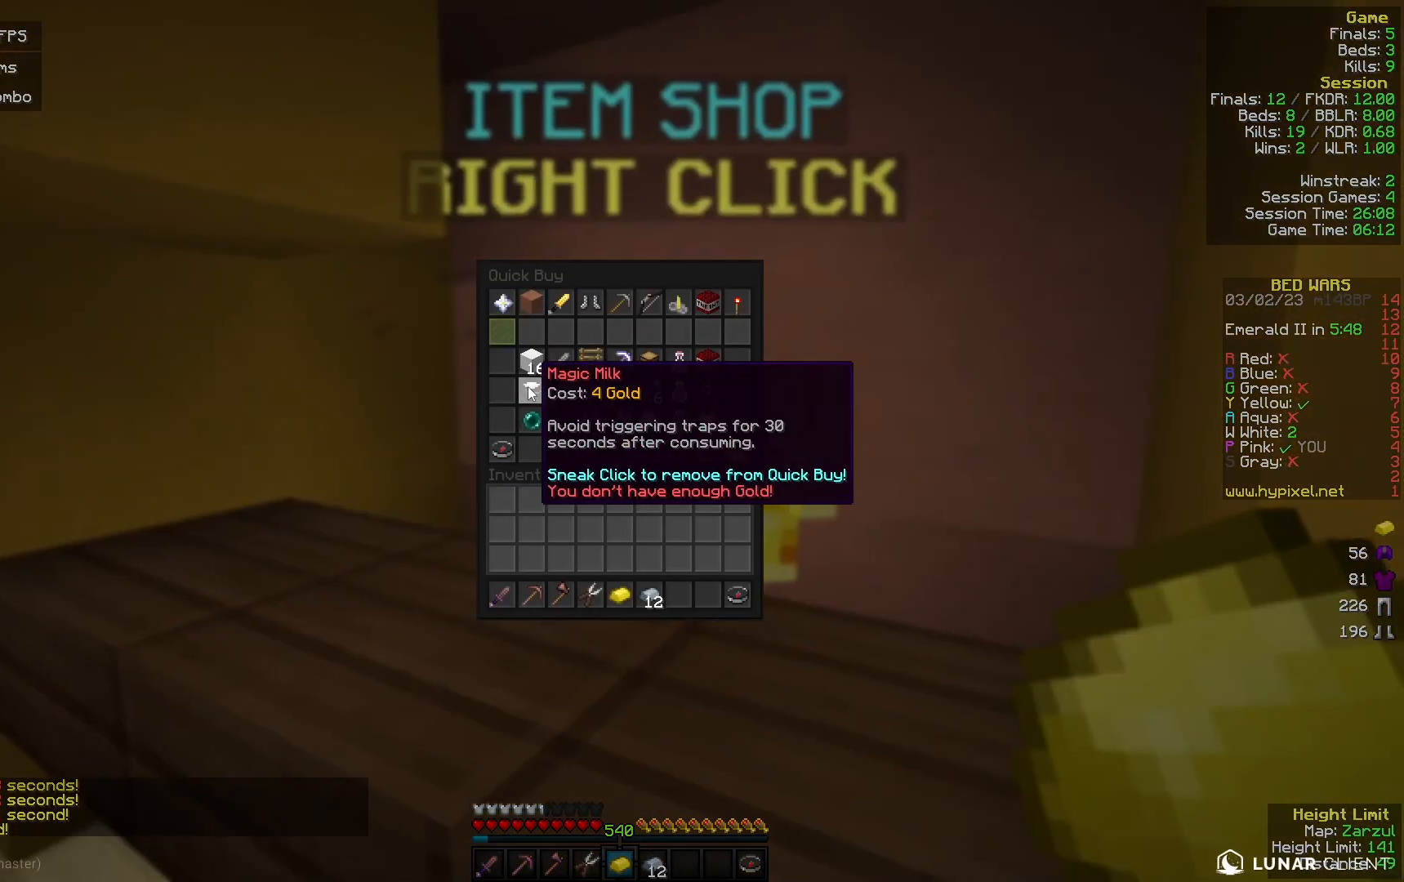
{"keys": [], "mouse": [], "events": []}
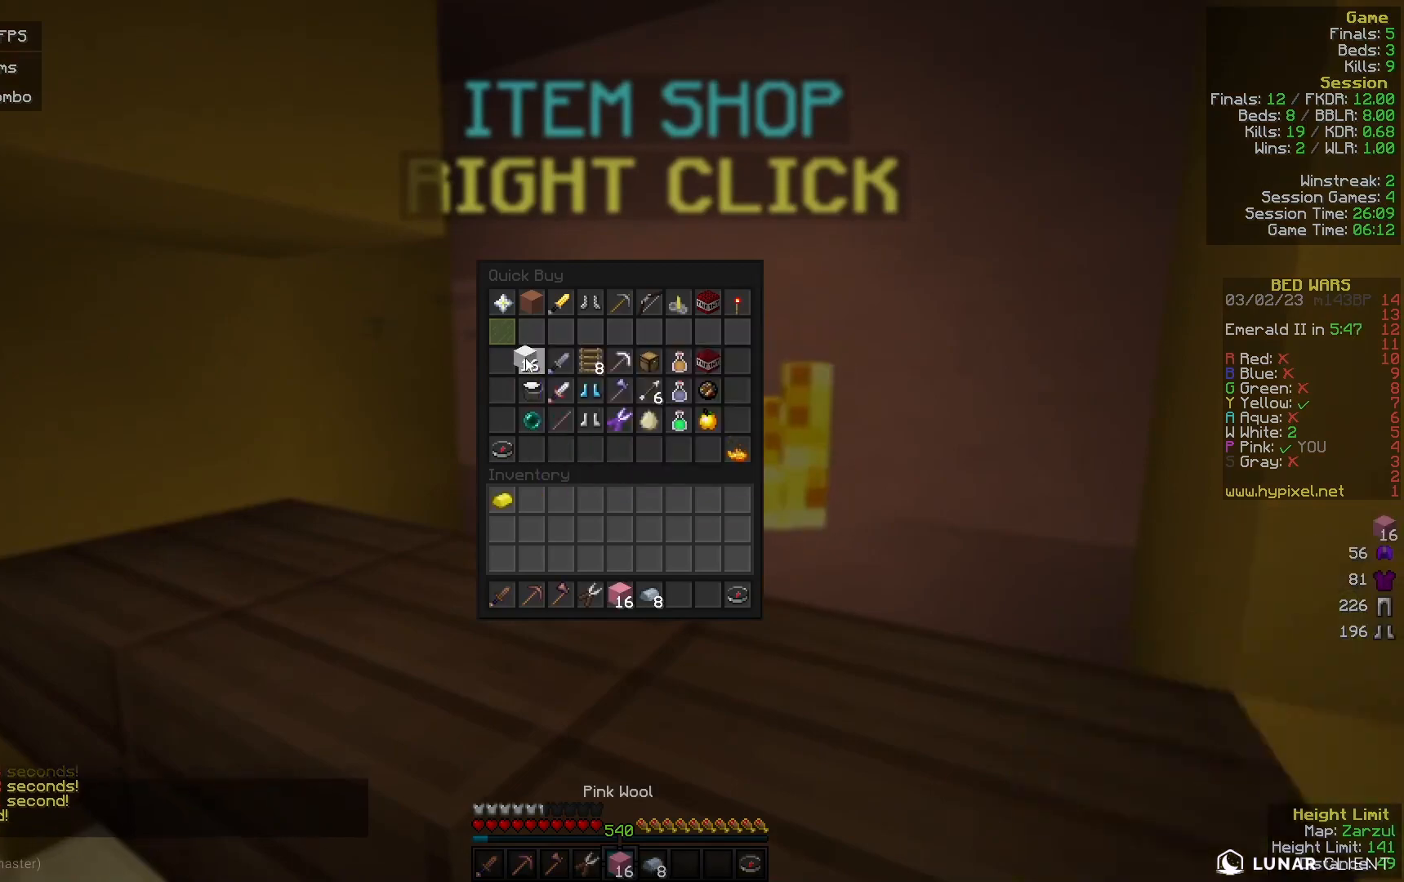
{"keys": ["a", "w"], "mouse": [], "events": [[267, "mouse_left", "down"], [367, "a", "down"], [367, "mouse_left", "up"], [400, "w", "down"]]}
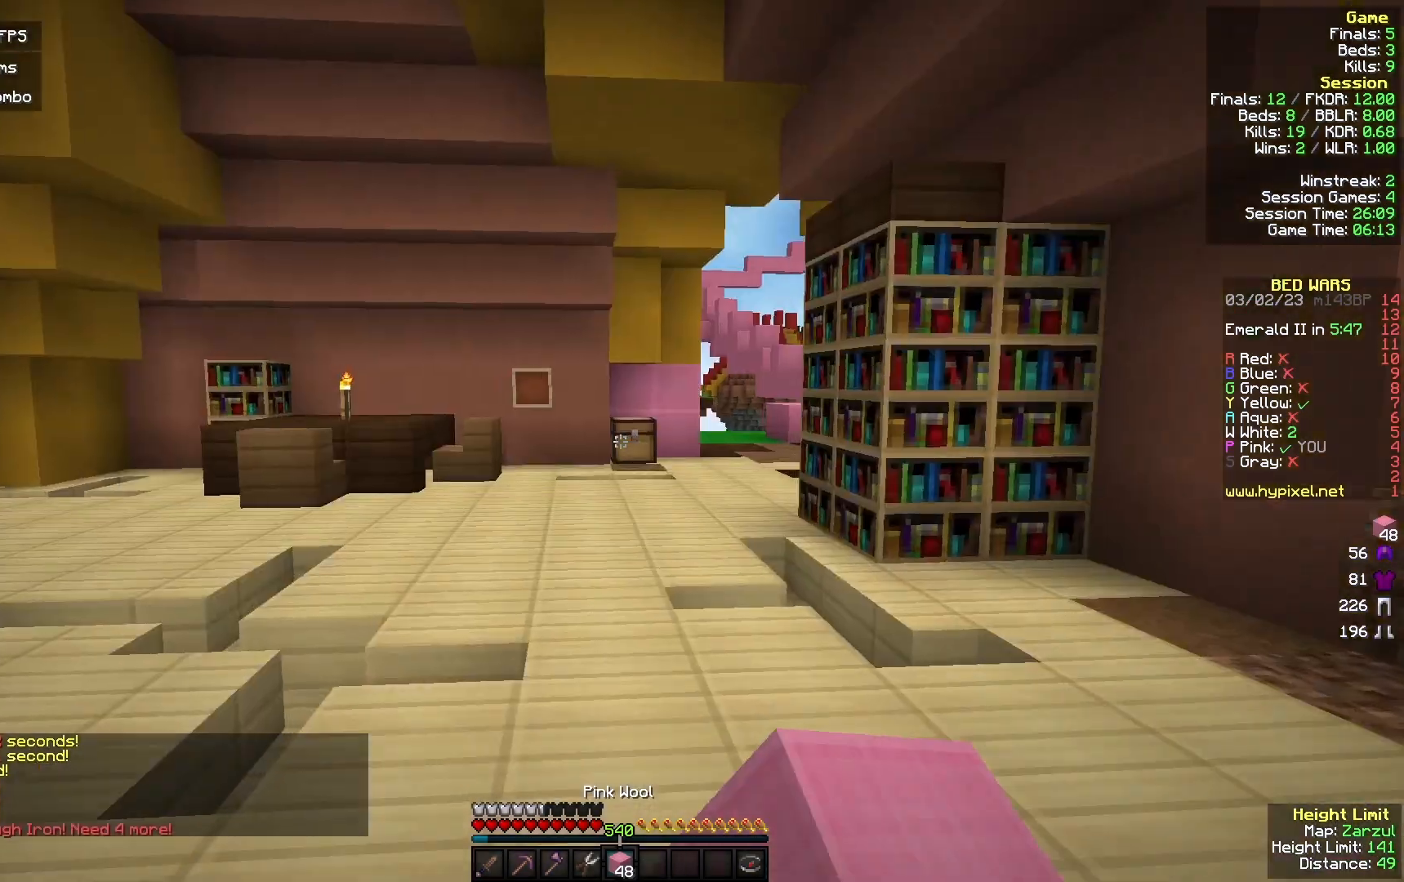
{"keys": [], "mouse": [], "events": [[67, "a", "up"], [167, "w", "up"]]}
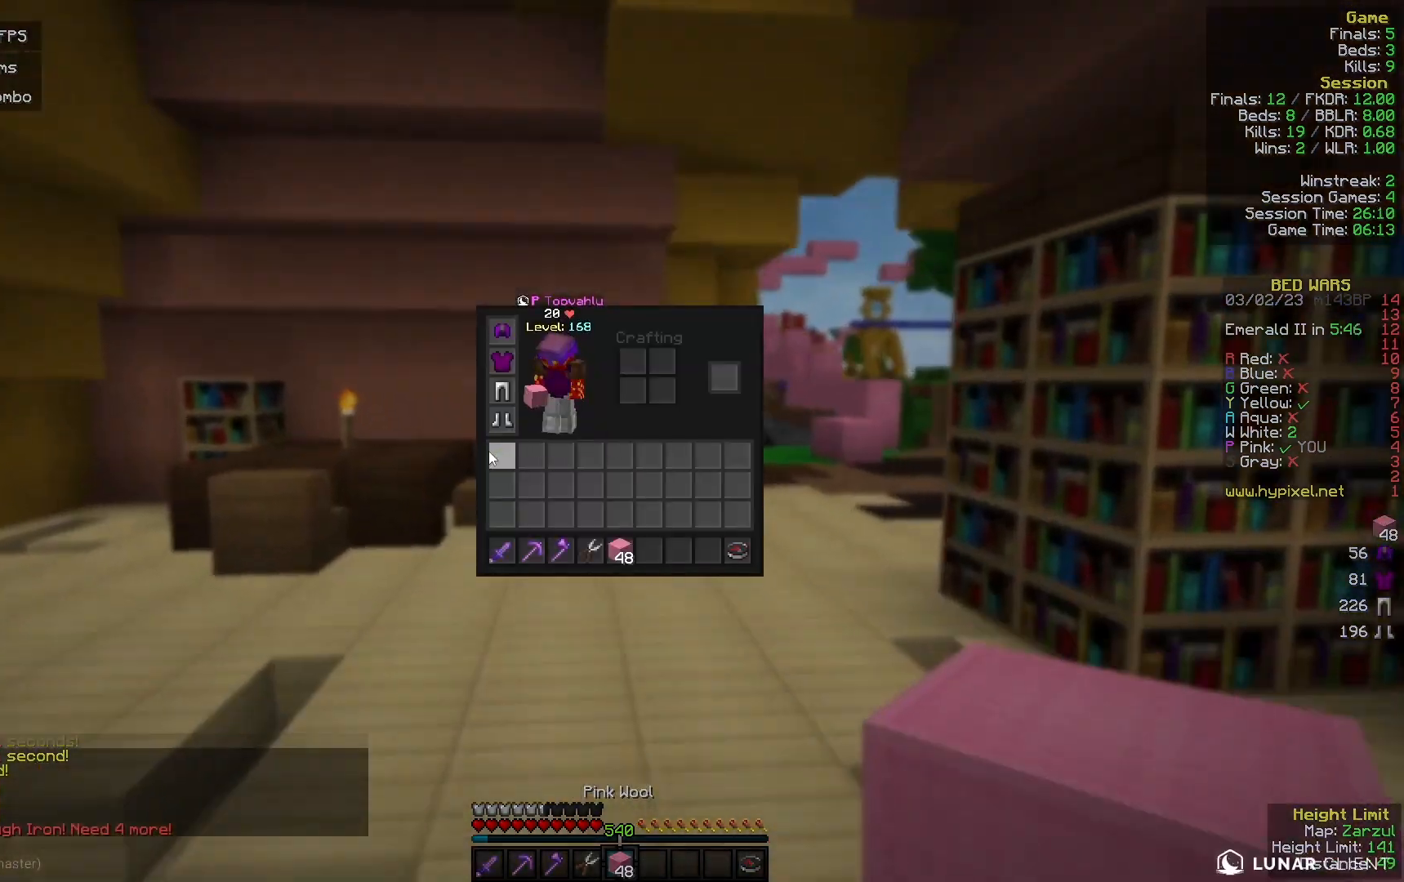
{"keys": ["w"], "mouse": ["left"], "events": [[400, "w", "down"], [500, "mouse_left", "down"]]}
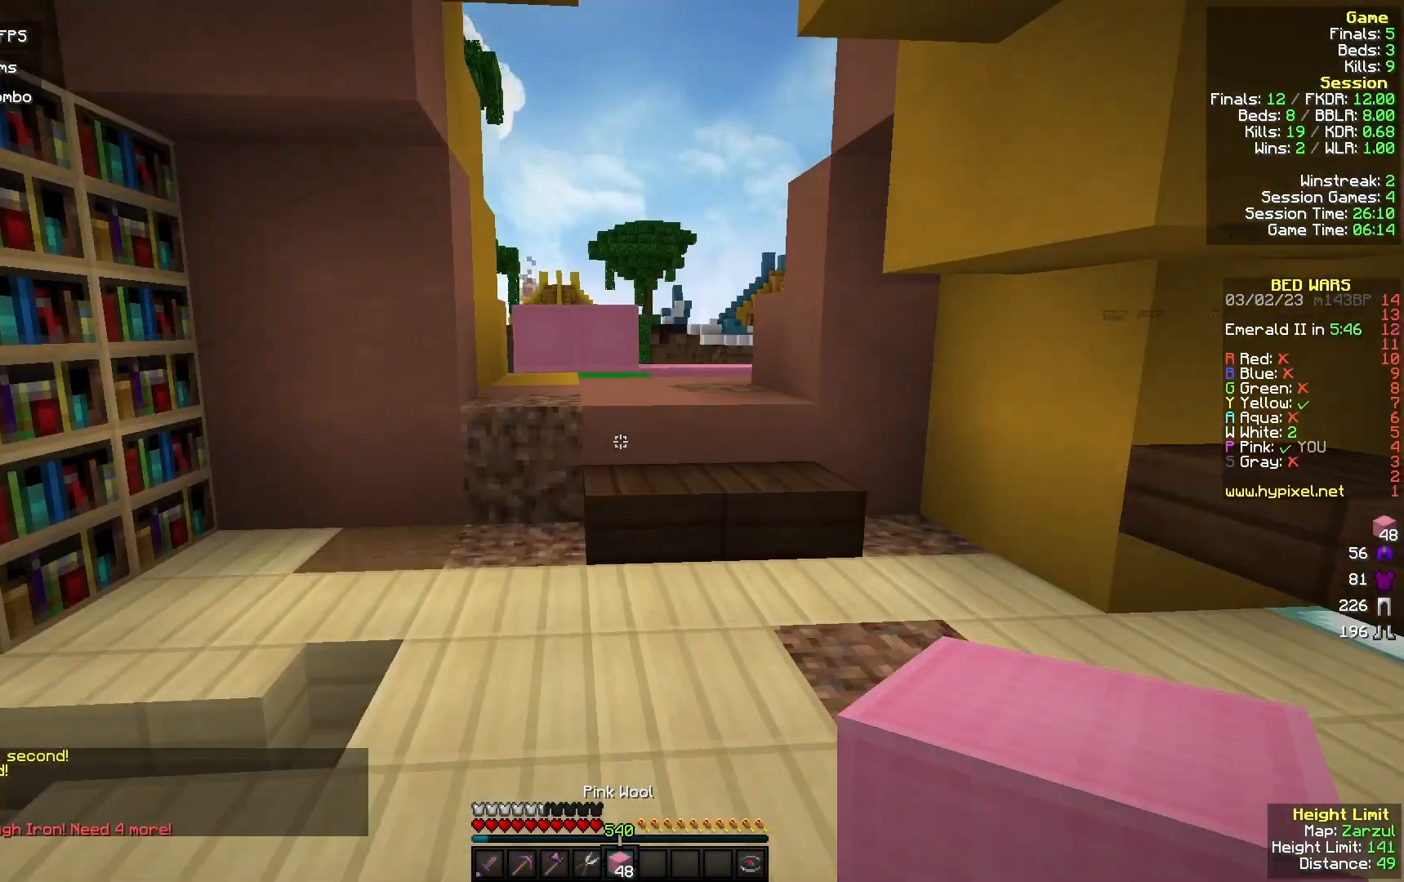
{"keys": ["w"], "mouse": [], "events": [[367, "a", "down"], [367, "mouse_left", "up"], [467, "a", "up"]]}
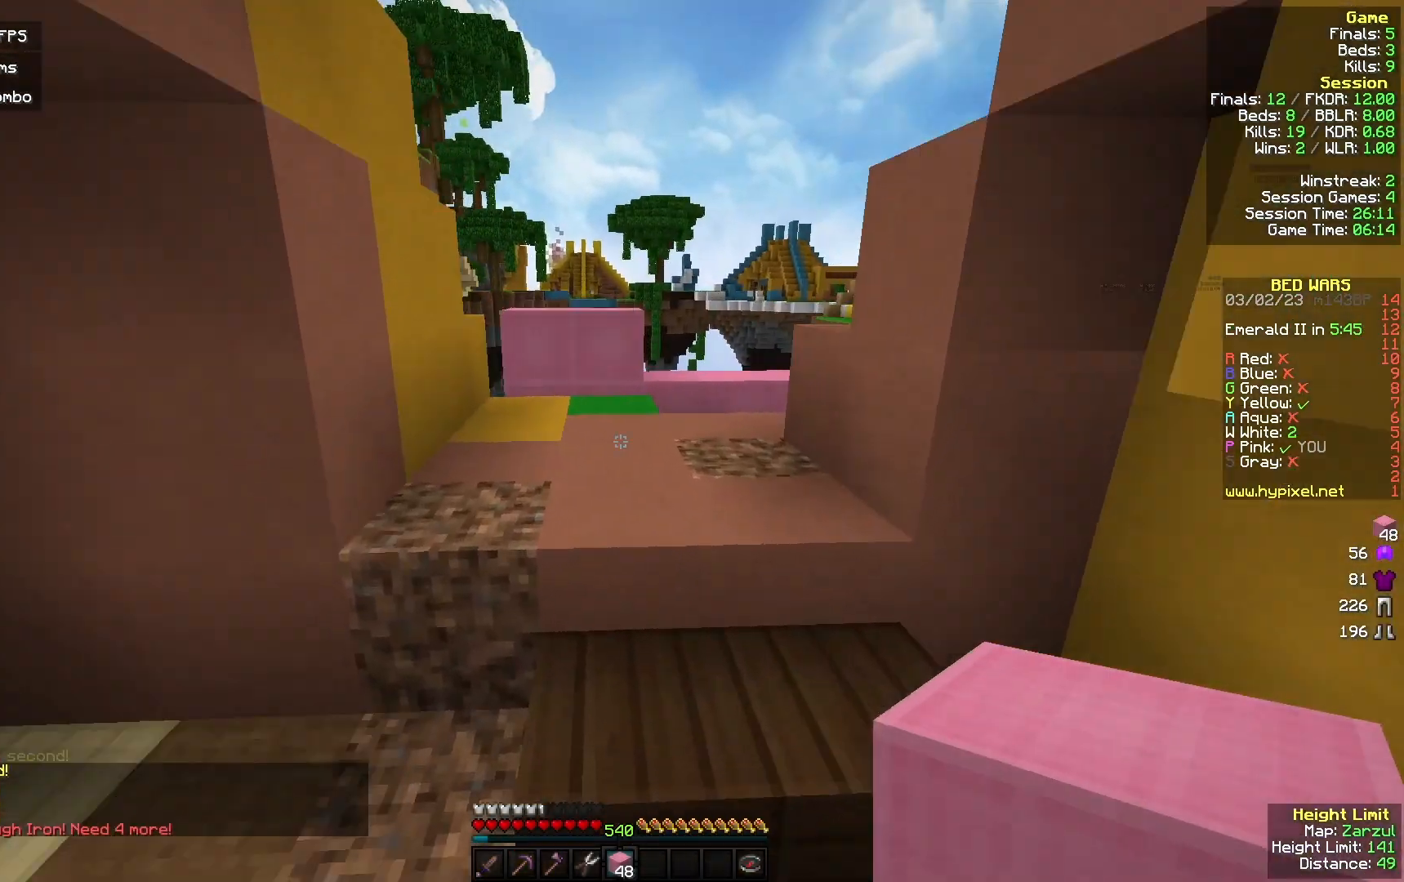
{"keys": ["w"], "mouse": [], "events": []}
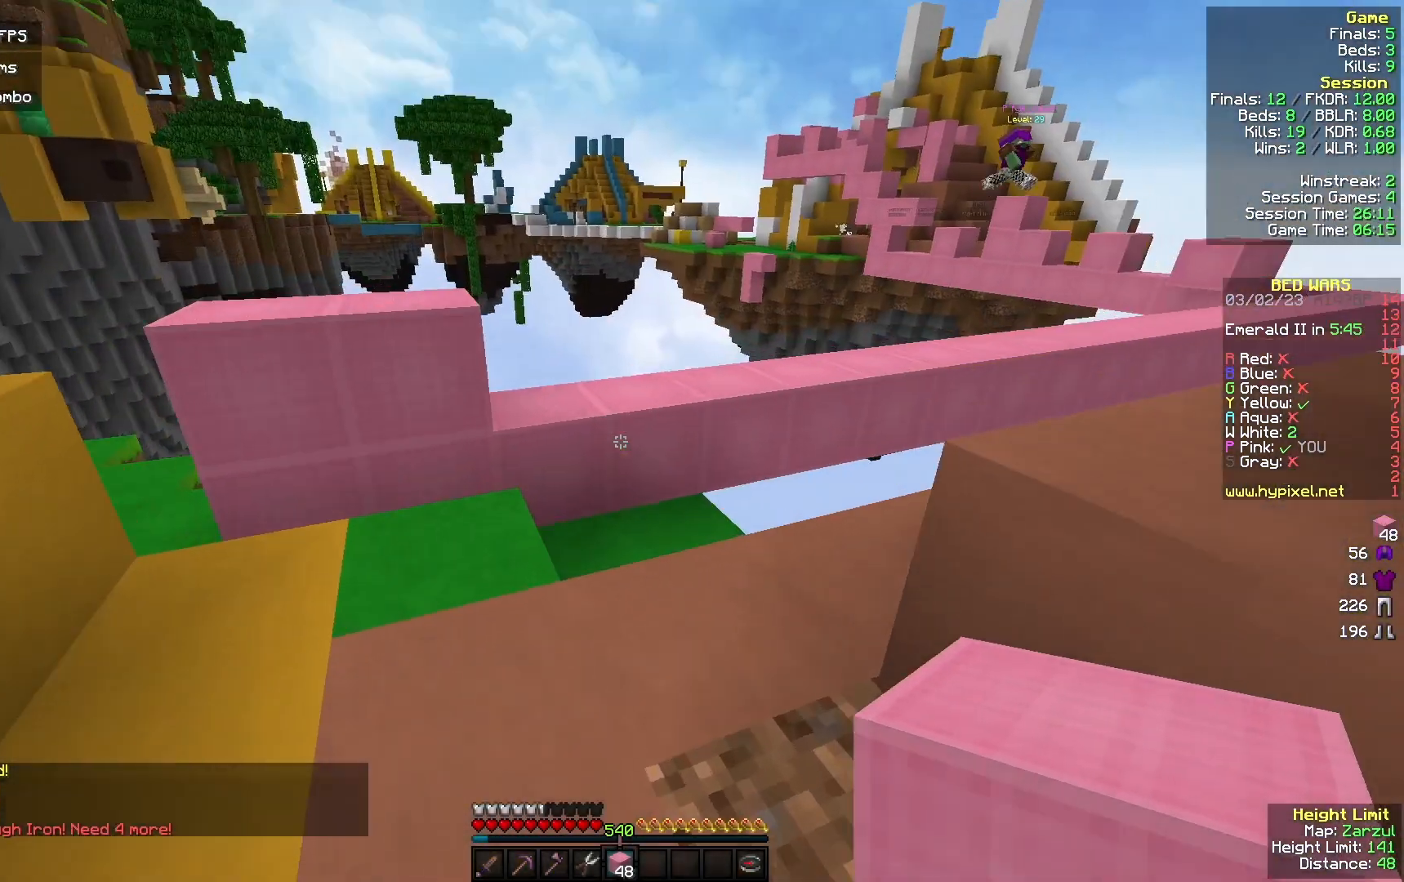
{"keys": ["w"], "mouse": ["right"], "events": [[233, "mouse_right", "down"], [367, "mouse_right", "up"], [500, "mouse_right", "down"]]}
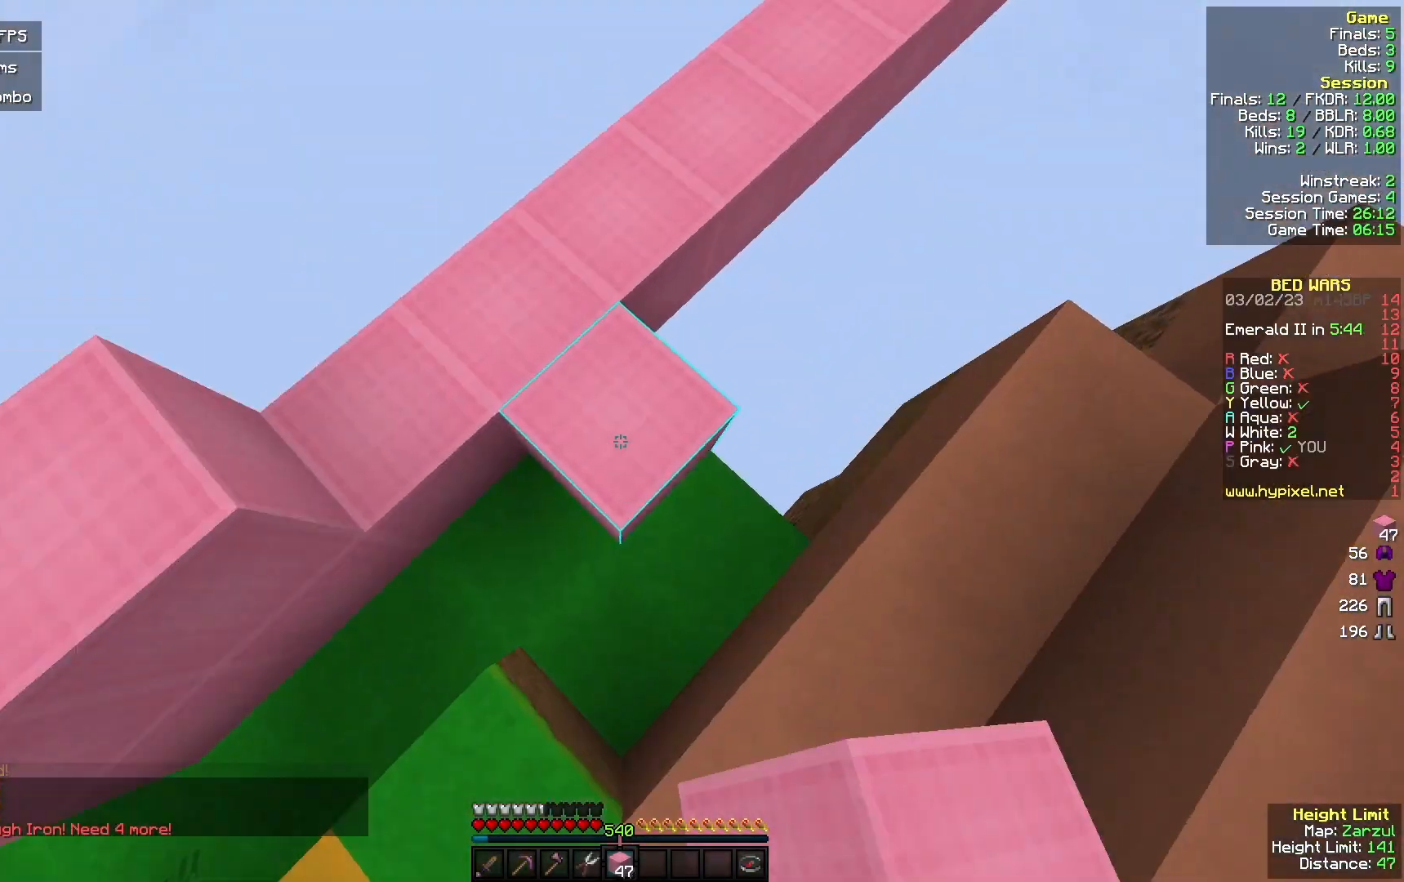
{"keys": ["w"], "mouse": [], "events": [[133, "mouse_right", "up"], [200, "d", "down"], [500, "d", "up"]]}
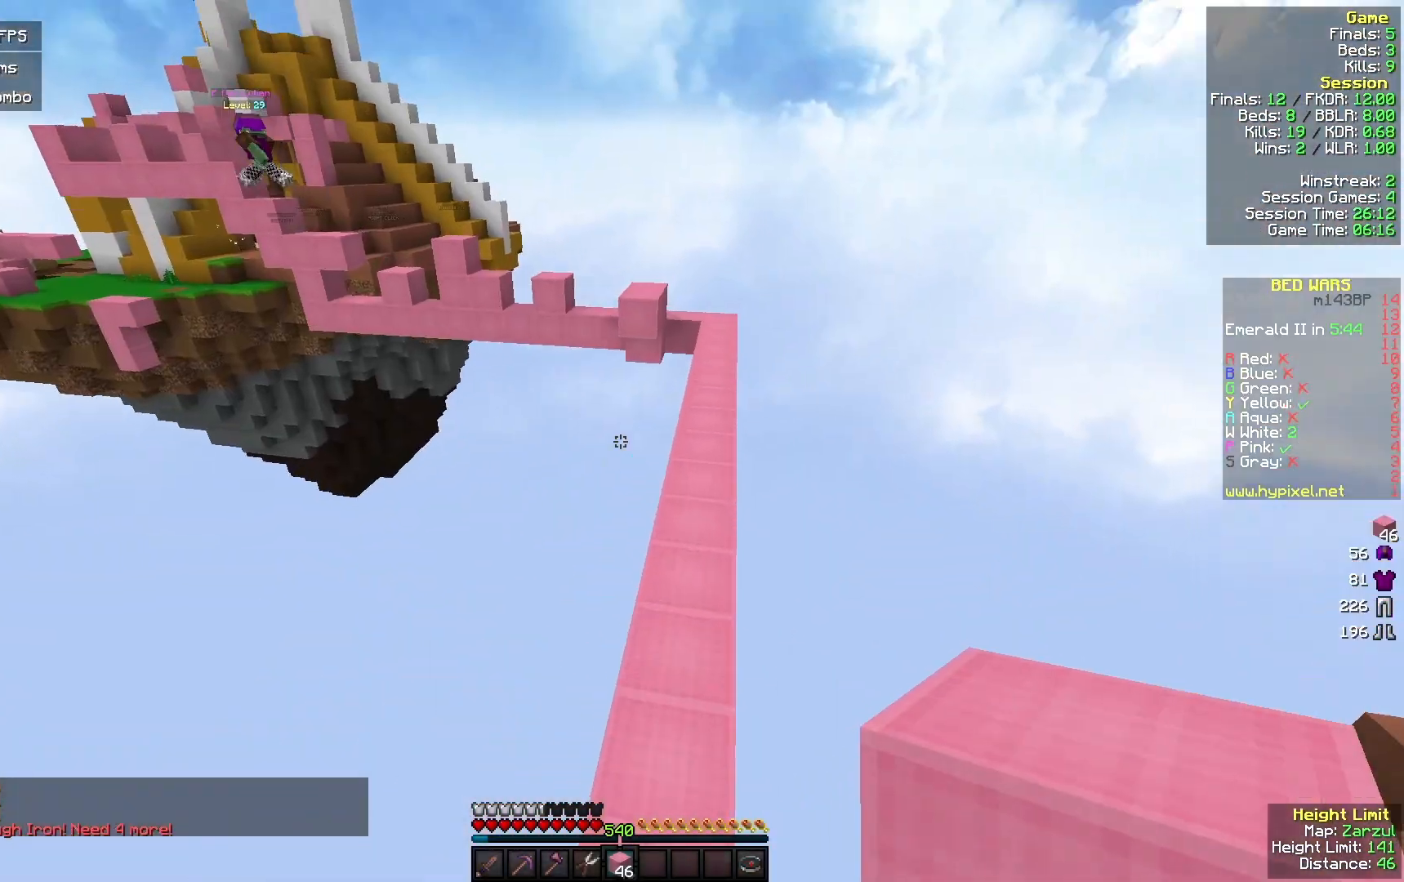
{"keys": ["w"], "mouse": [], "events": [[333, "d", "down"], [500, "d", "up"]]}
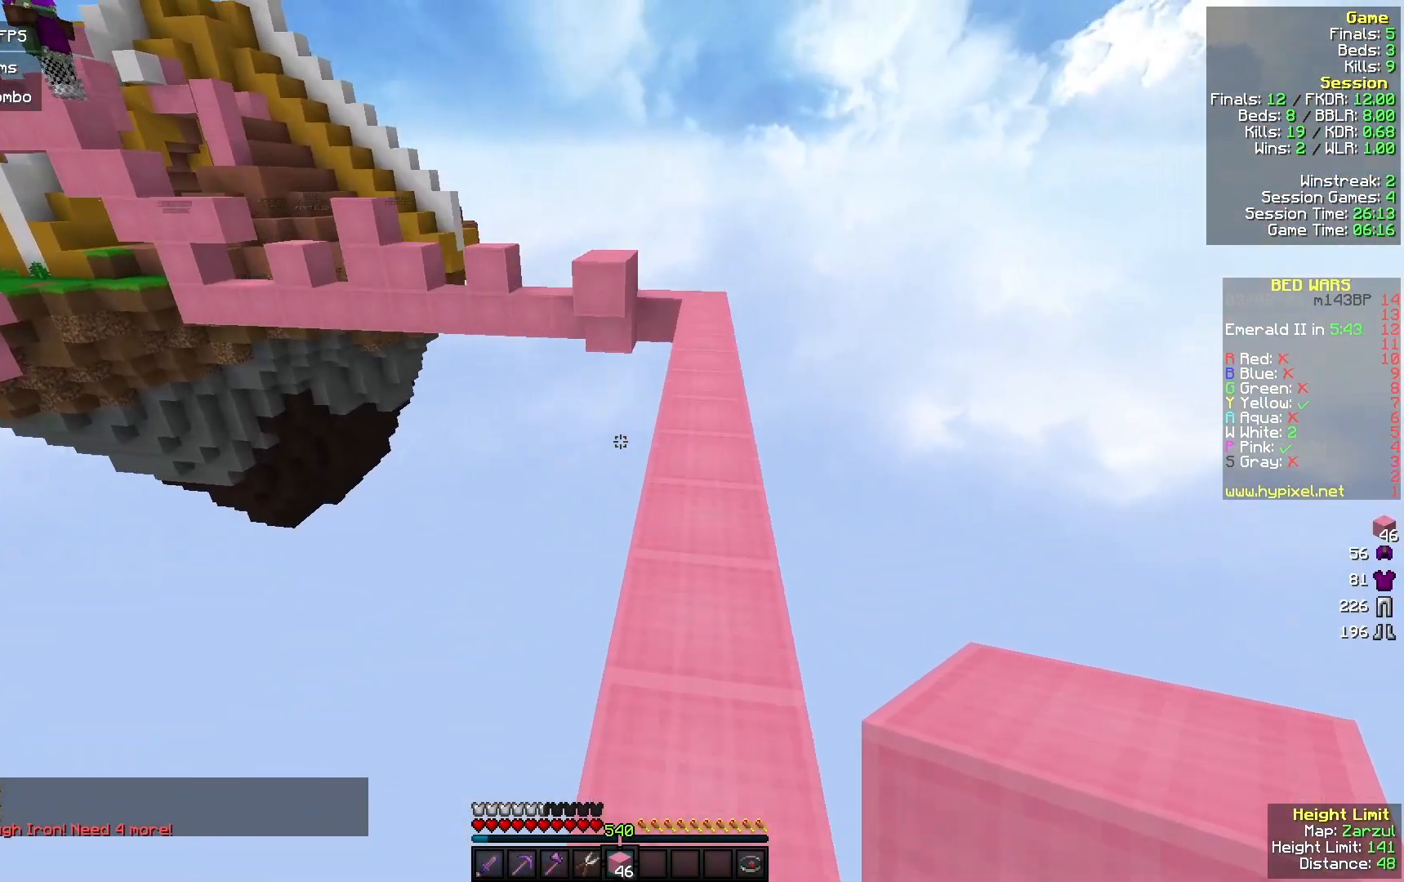
{"keys": ["d", "w"], "mouse": [], "events": [[333, "mouse_left", "down"], [500, "d", "down"], [500, "mouse_left", "up"]]}
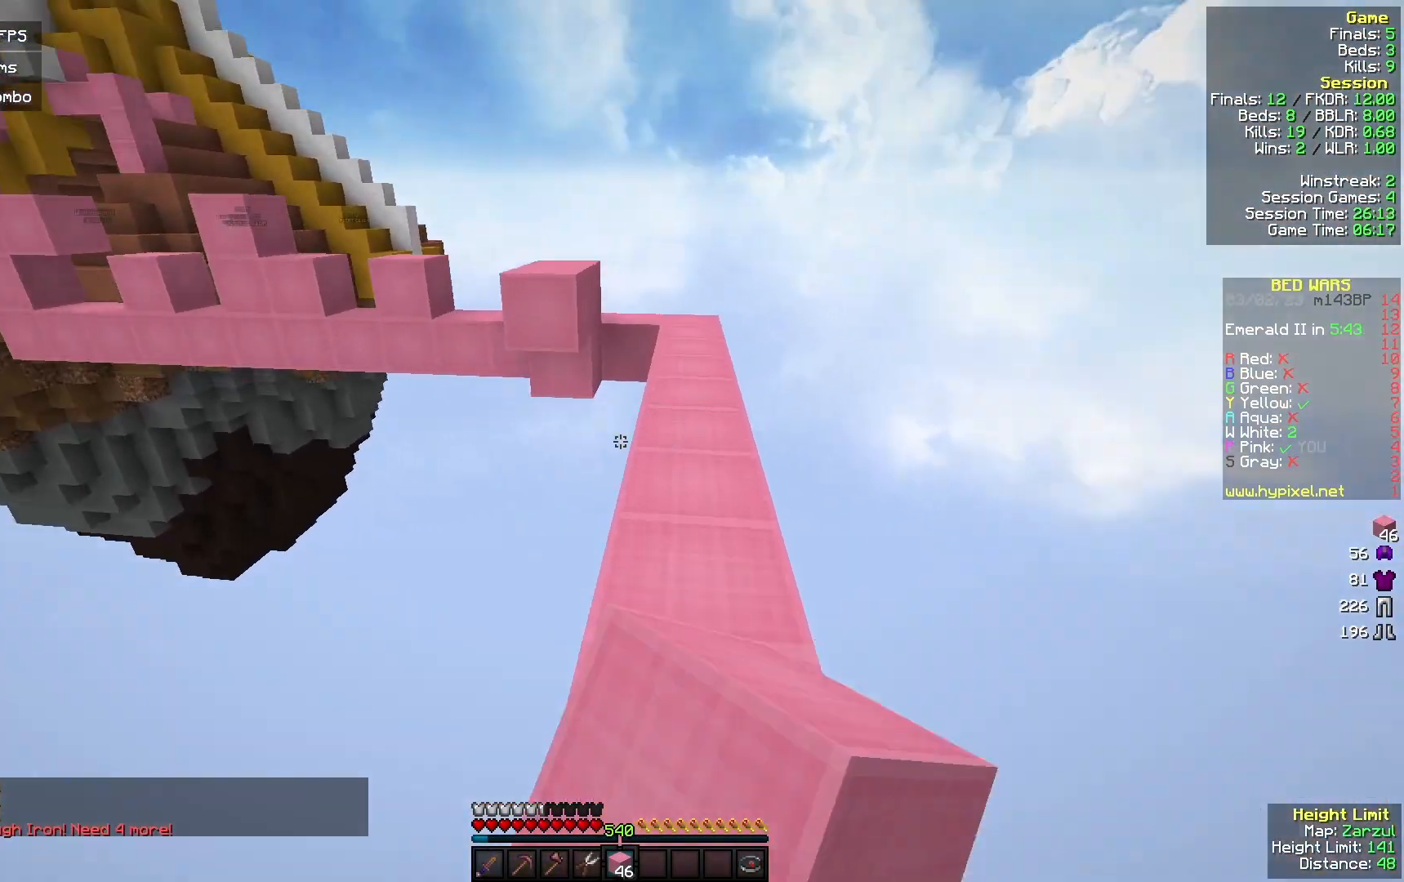
{"keys": ["w"], "mouse": [], "events": [[333, "d", "up"]]}
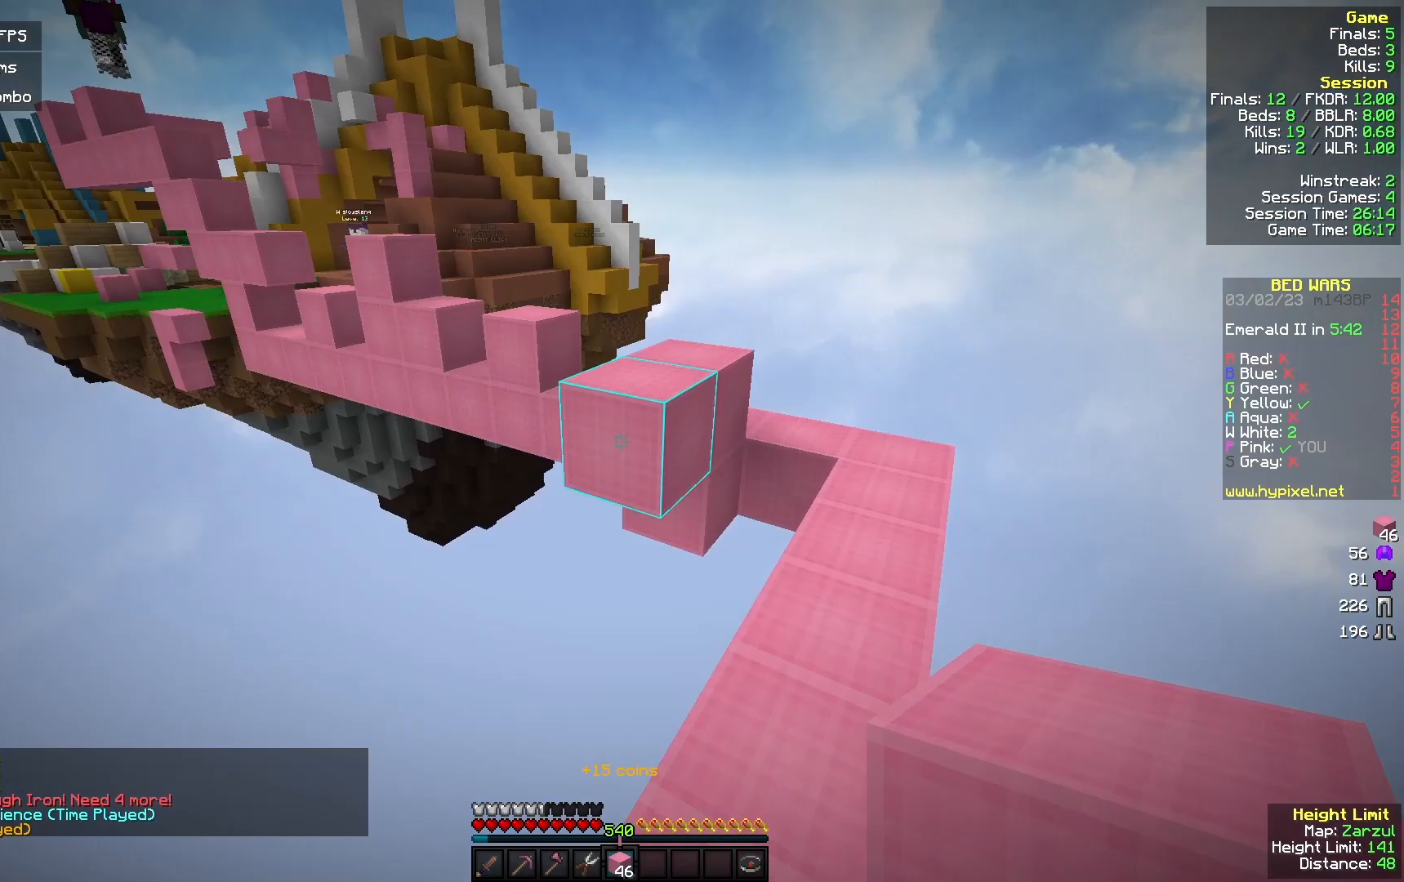
{"keys": ["w"], "mouse": [], "events": [[100, "mouse_right", "down"], [200, "mouse_right", "up"]]}